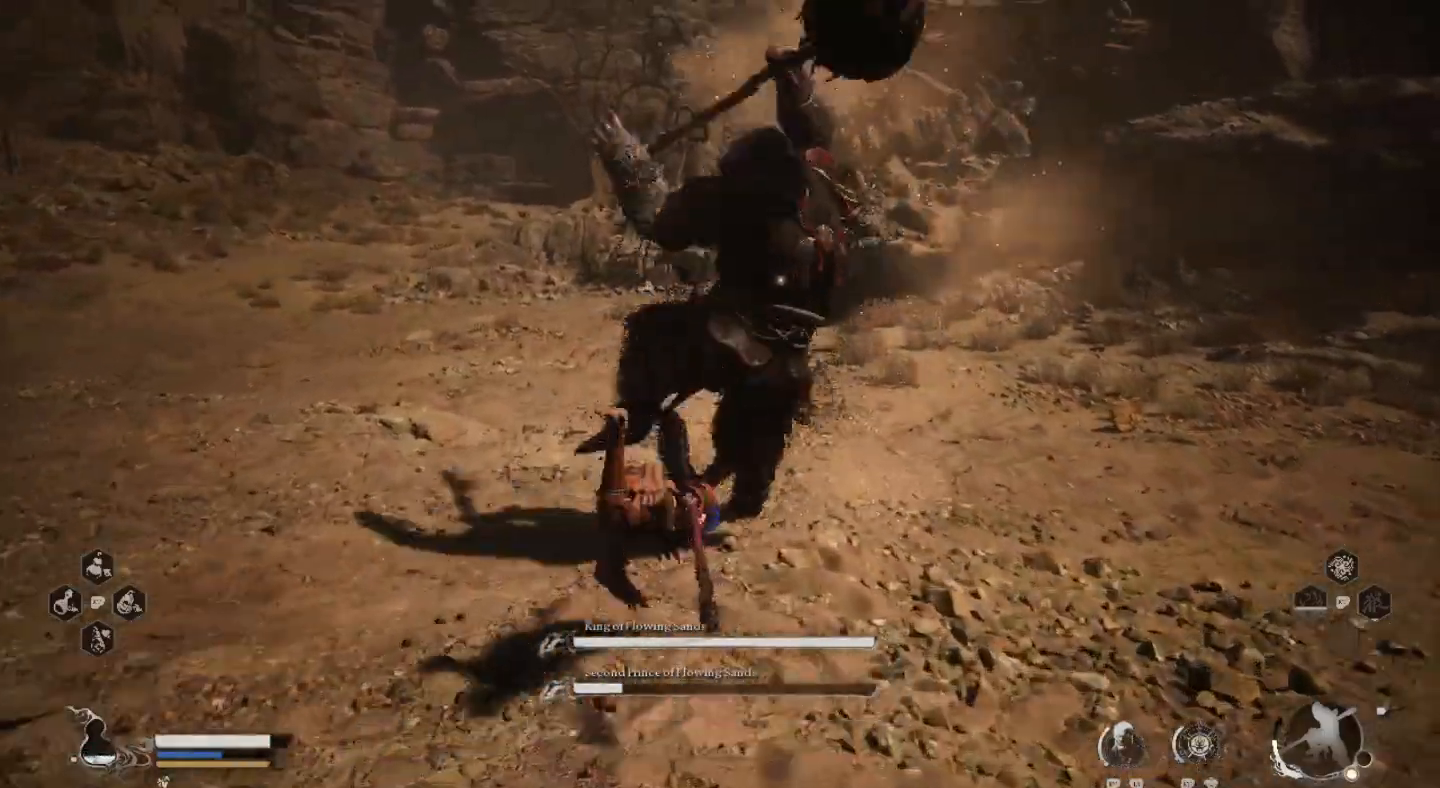
Gameplay with a controller (PlayStation layout); each line is a JSON object with the inputs held at the frame after it. "events" lists button and stick changes between this image and that frame as [ms after this image, input, new state], when the widget could be followed in between.
{"buttons": [], "left_stick": "up-right", "right_stick": "center", "events": [[100, "left_stick", "up-right"], [200, "CIRCLE", "down"], [300, "CIRCLE", "up"], [367, "CIRCLE", "down"], [467, "CIRCLE", "up"]]}
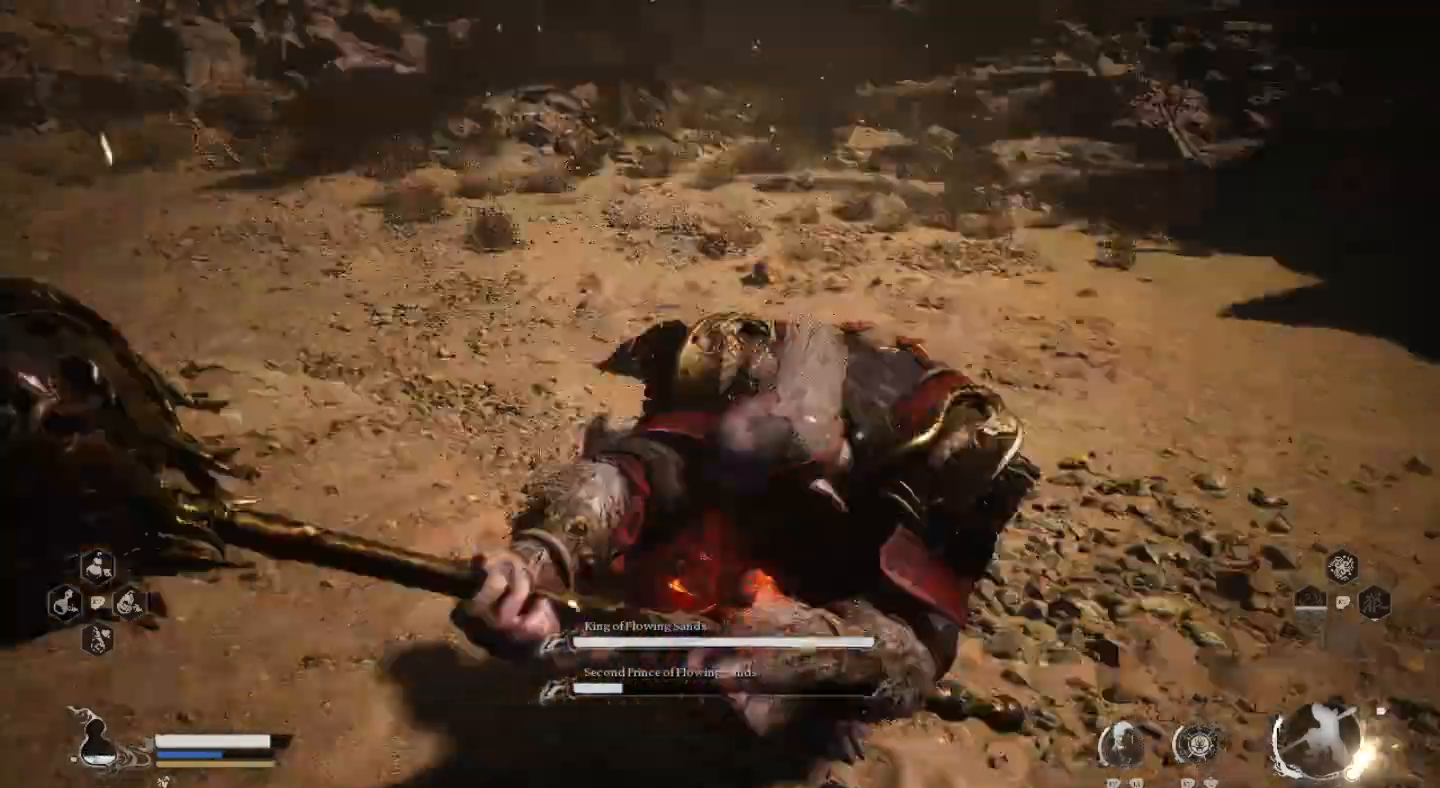
{"buttons": [], "left_stick": "center", "right_stick": "center", "events": [[33, "left_stick", "up"], [433, "left_stick", "center"]]}
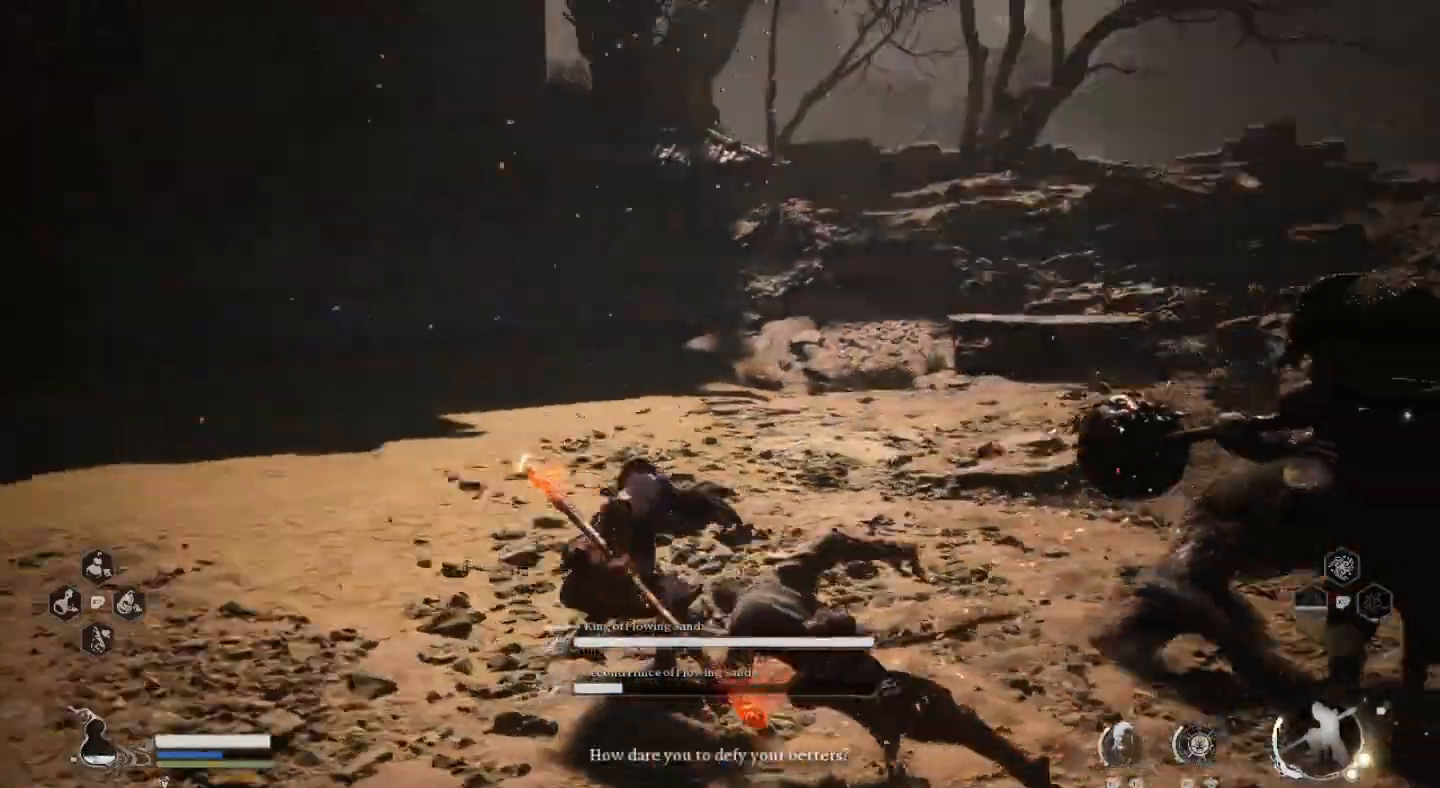
{"buttons": [], "left_stick": "up", "right_stick": "center", "events": [[100, "left_stick", "up-right"], [333, "left_stick", "up"]]}
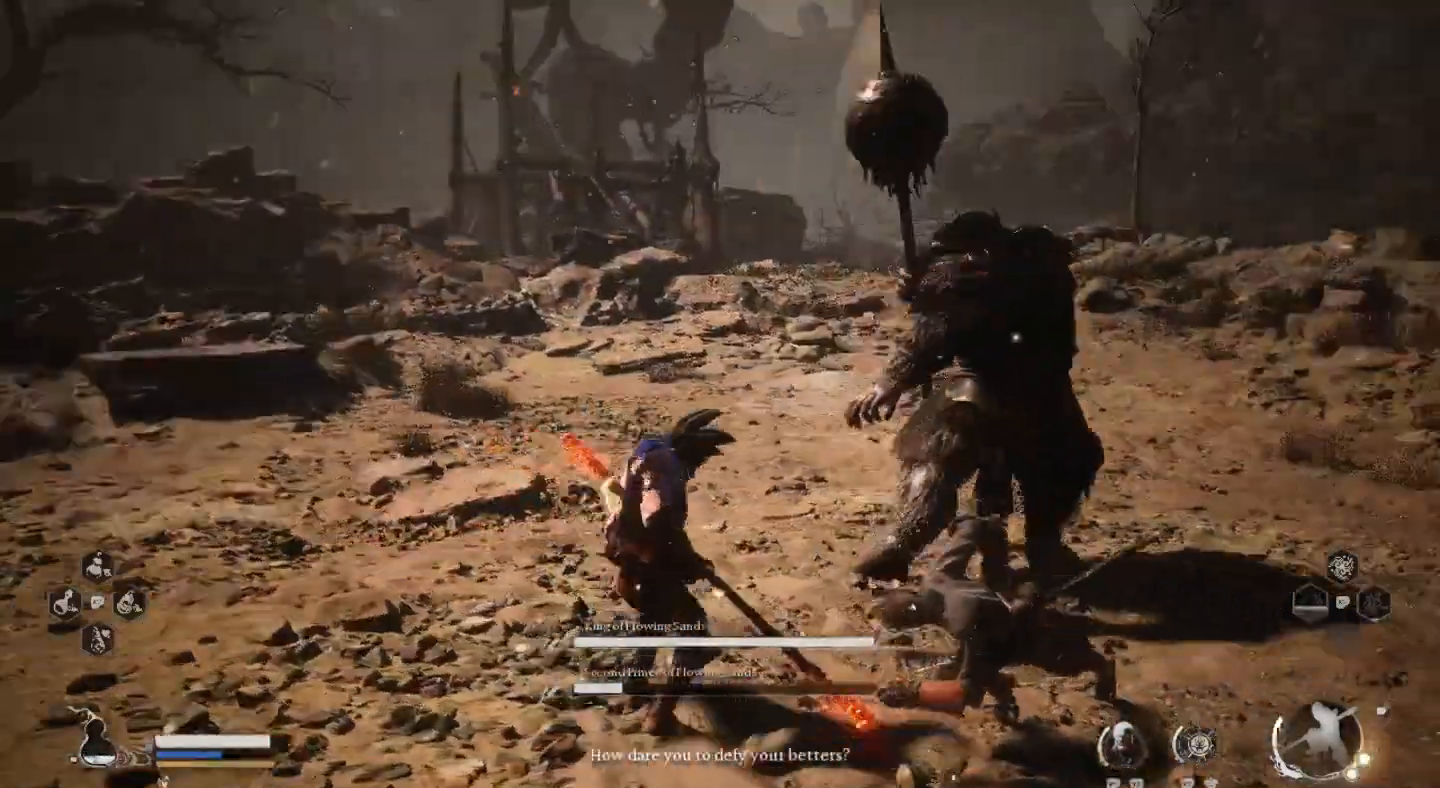
{"buttons": [], "left_stick": "center", "right_stick": "center", "events": [[33, "SQUARE", "down"], [133, "SQUARE", "up"], [200, "left_stick", "center"], [233, "SQUARE", "down"], [300, "SQUARE", "up"], [367, "SQUARE", "down"], [467, "SQUARE", "up"]]}
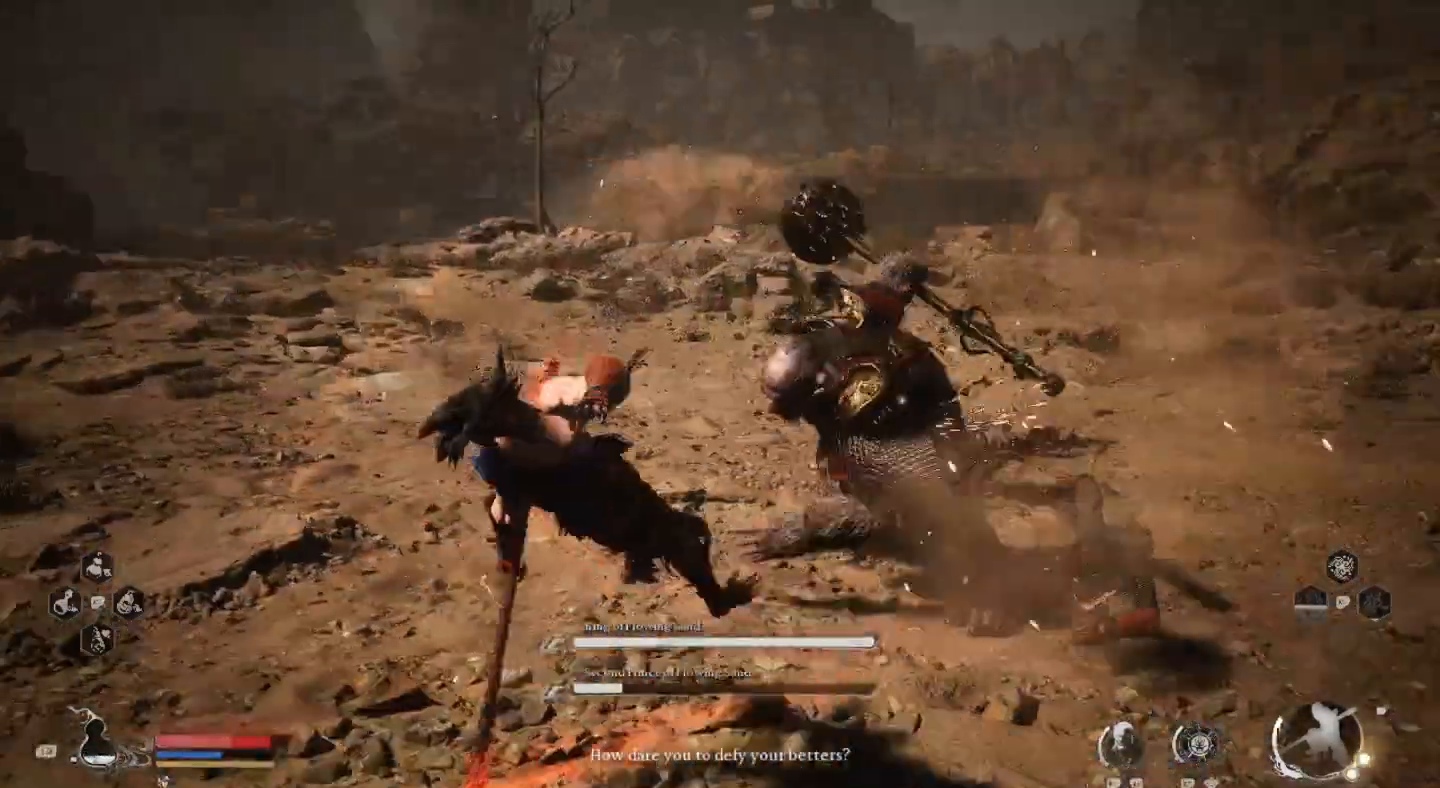
{"buttons": [], "left_stick": "down-left", "right_stick": "center", "events": [[67, "SQUARE", "down"], [167, "SQUARE", "up"], [333, "left_stick", "left"], [400, "CIRCLE", "down"], [500, "CIRCLE", "up"], [500, "left_stick", "down-left"]]}
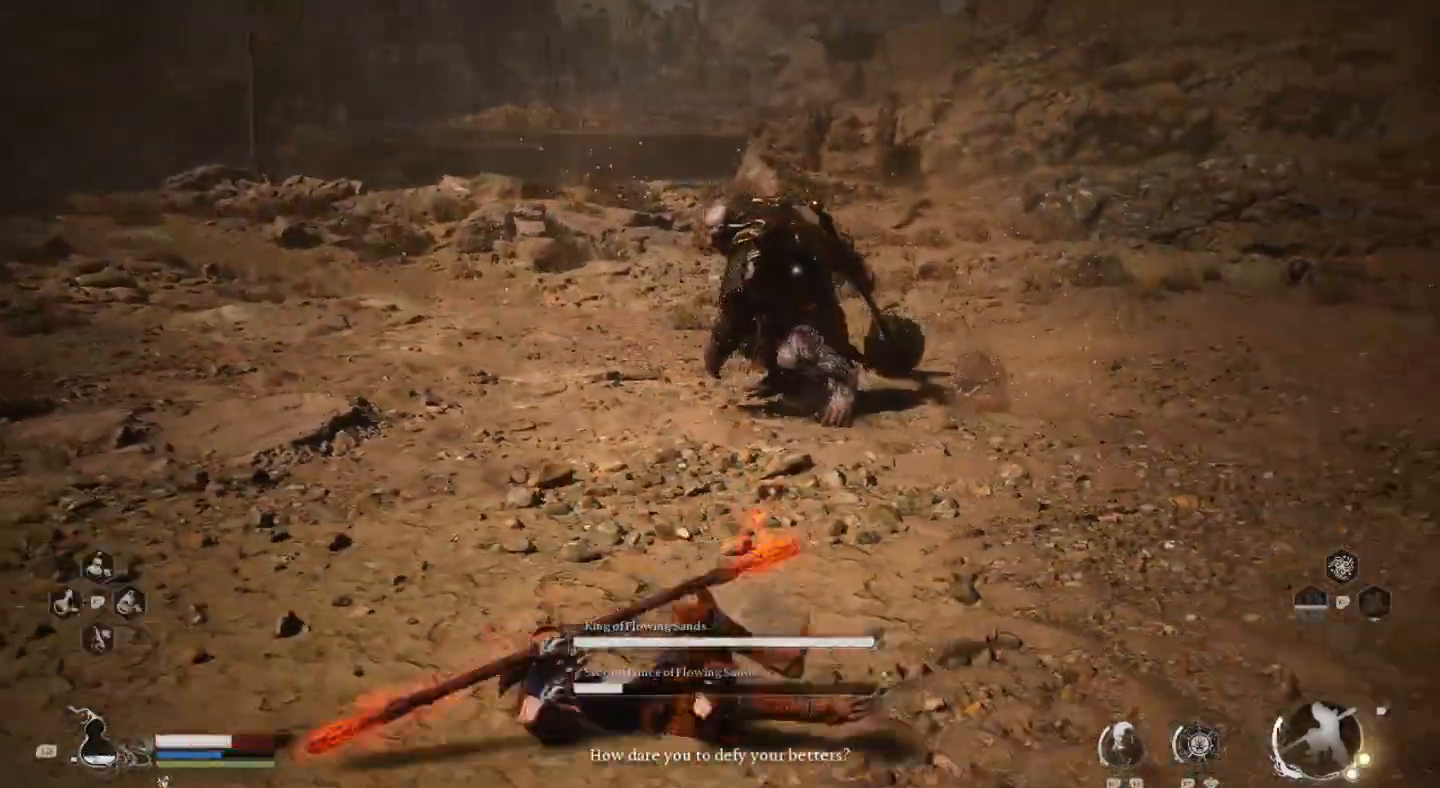
{"buttons": [], "left_stick": "left", "right_stick": "center", "events": [[67, "CIRCLE", "down"], [167, "CIRCLE", "up"], [167, "left_stick", "left"]]}
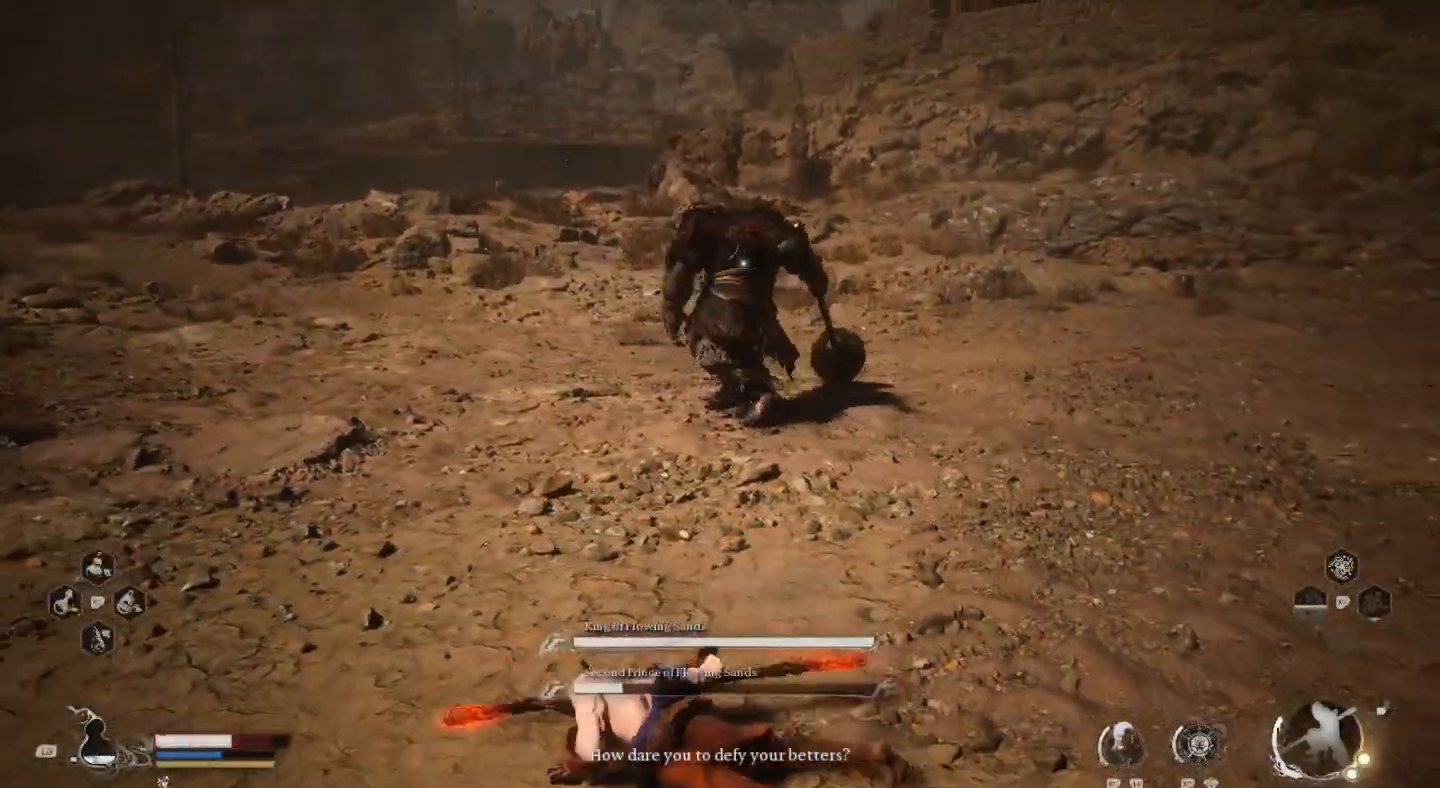
{"buttons": [], "left_stick": "left", "right_stick": "center", "events": [[300, "CIRCLE", "down"], [433, "CIRCLE", "up"]]}
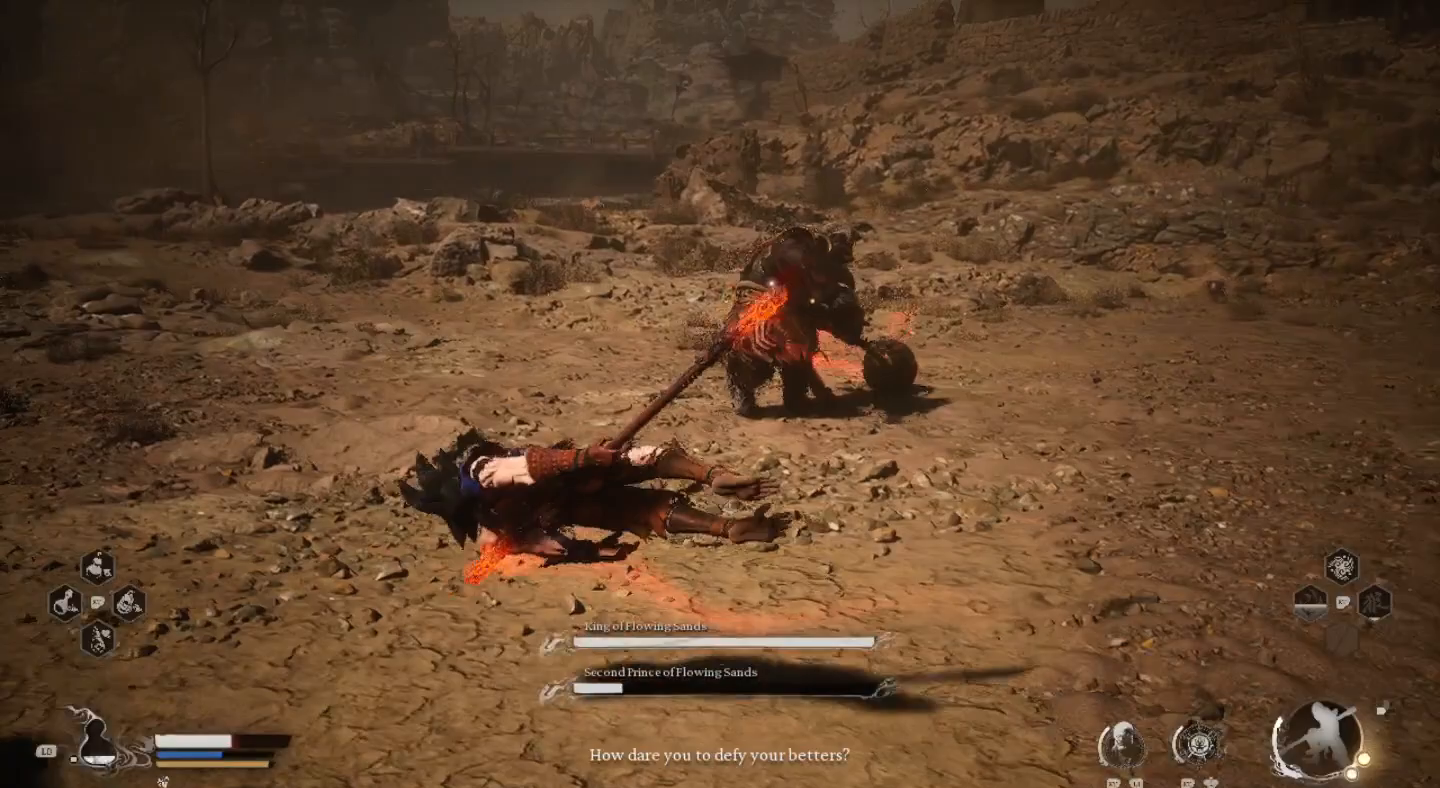
{"buttons": [], "left_stick": "left", "right_stick": "center", "events": []}
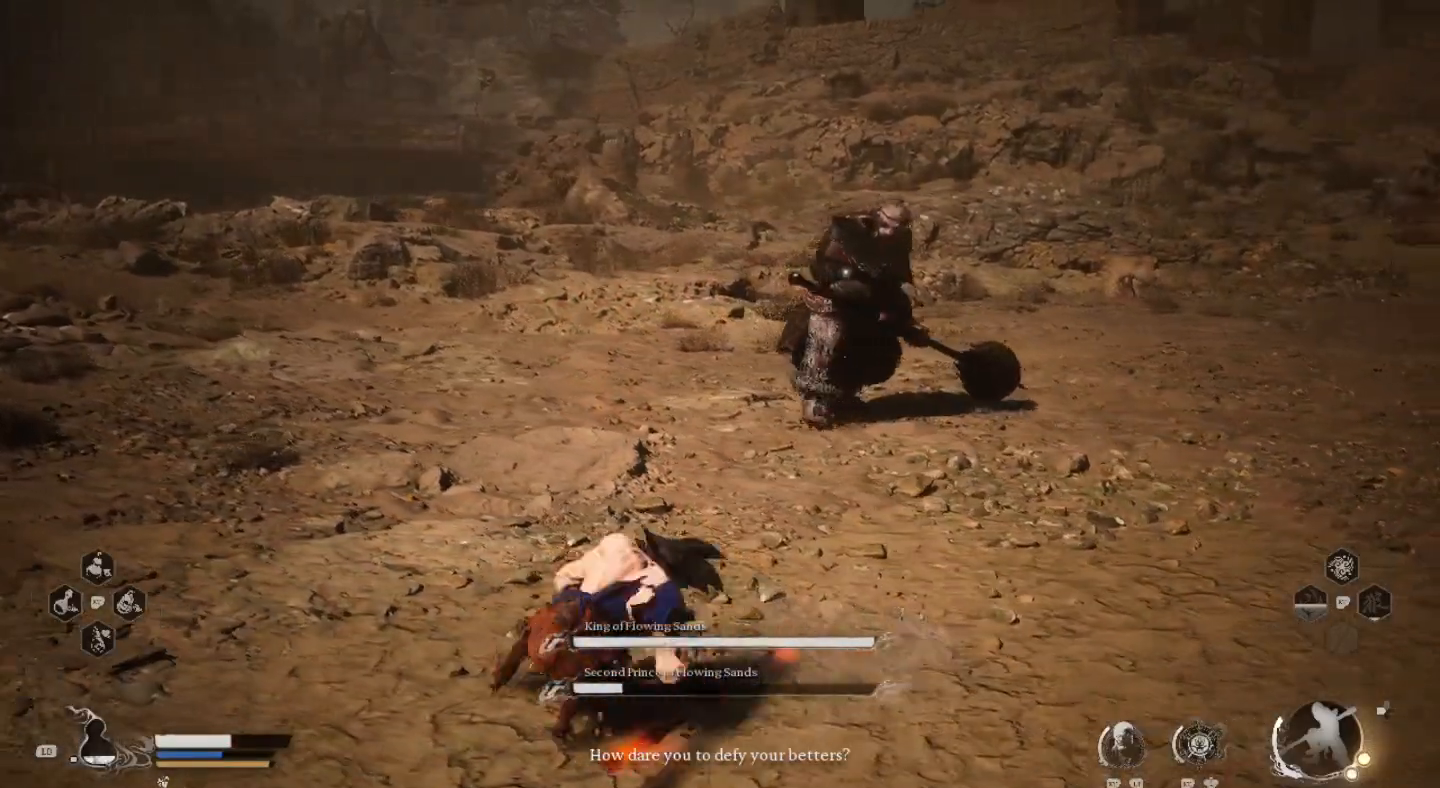
{"buttons": [], "left_stick": "left", "right_stick": "center", "events": []}
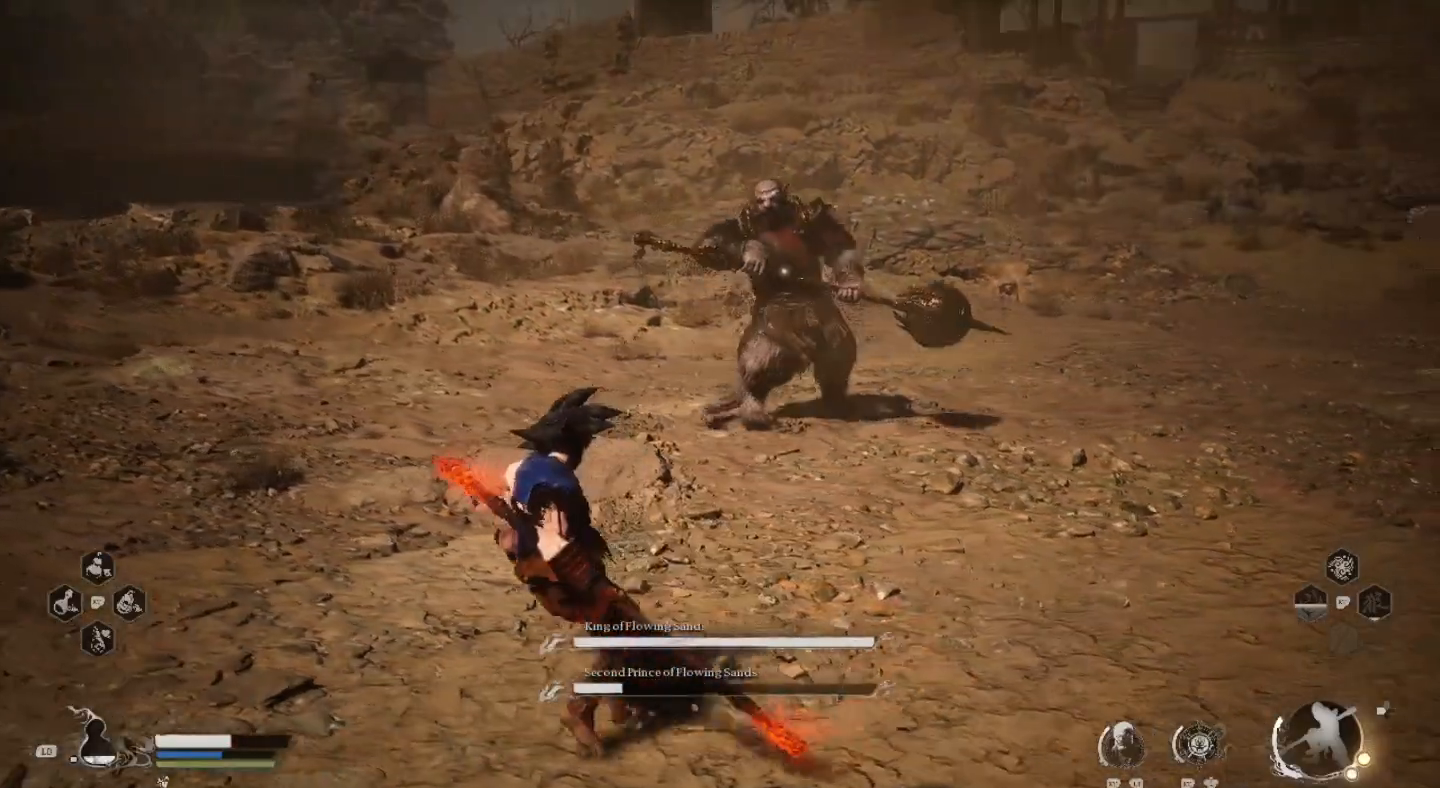
{"buttons": [], "left_stick": "left", "right_stick": "center", "events": []}
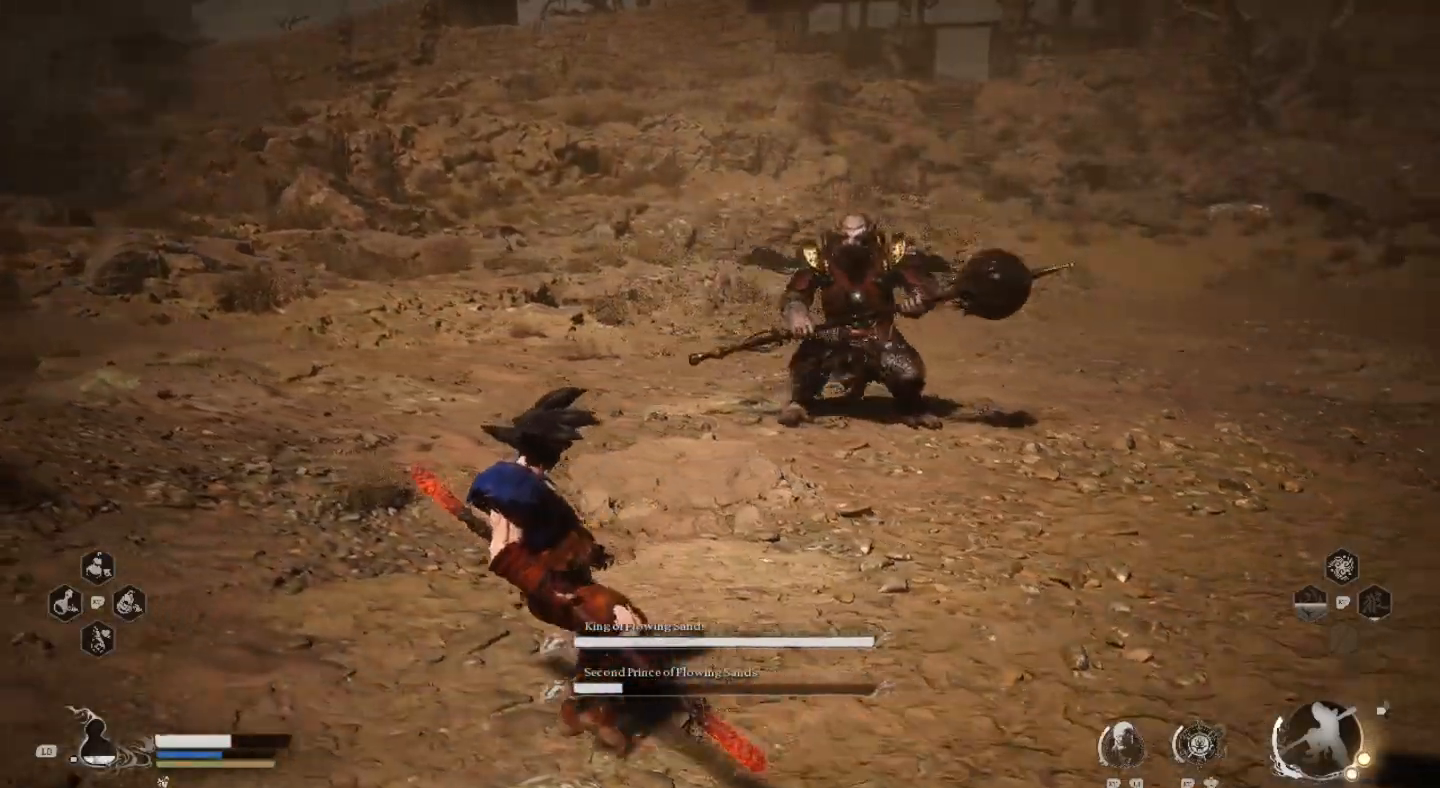
{"buttons": [], "left_stick": "center", "right_stick": "center", "events": [[67, "left_stick", "up"], [200, "left_stick", "up-right"], [300, "left_stick", "right"], [433, "left_stick", "center"]]}
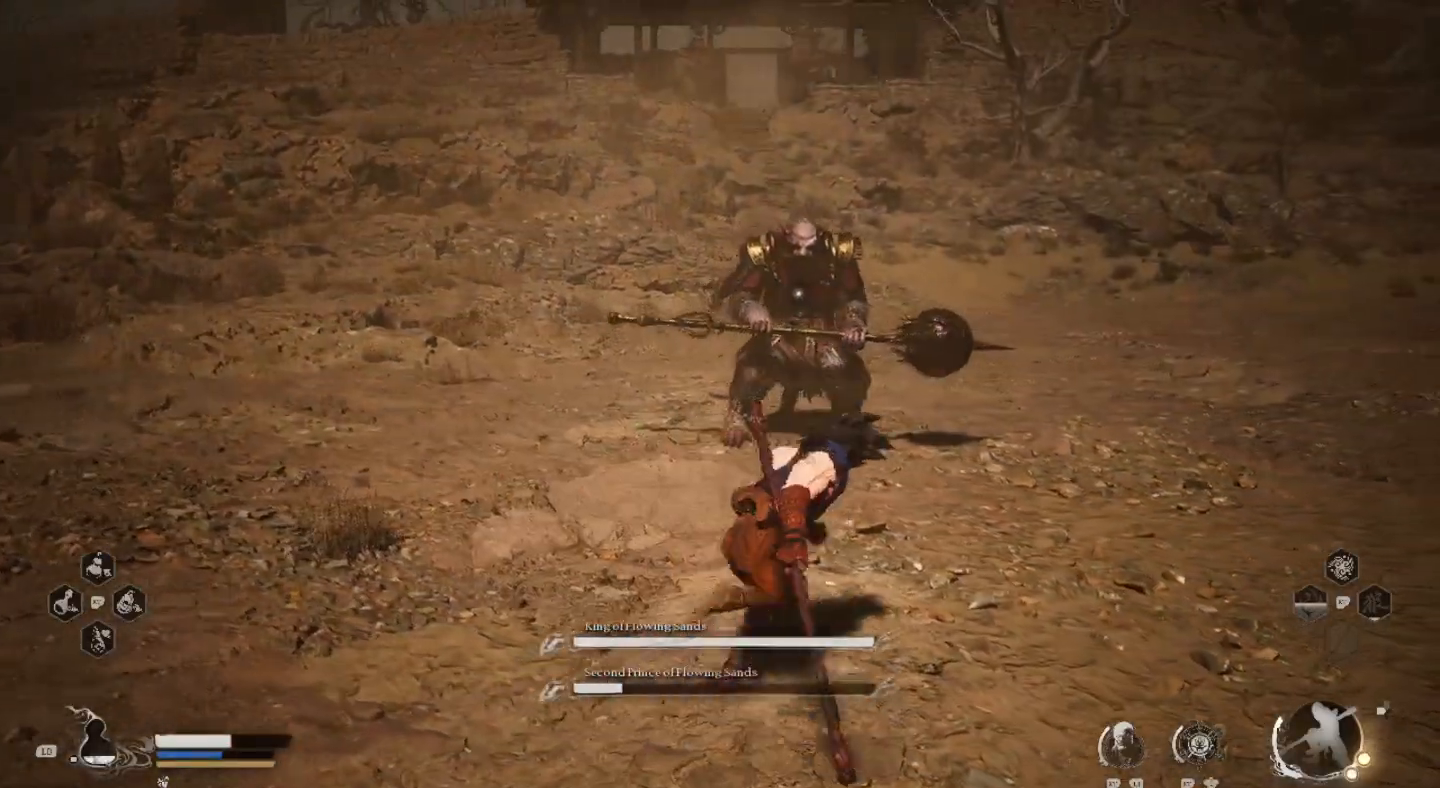
{"buttons": [], "left_stick": "center", "right_stick": "center", "events": []}
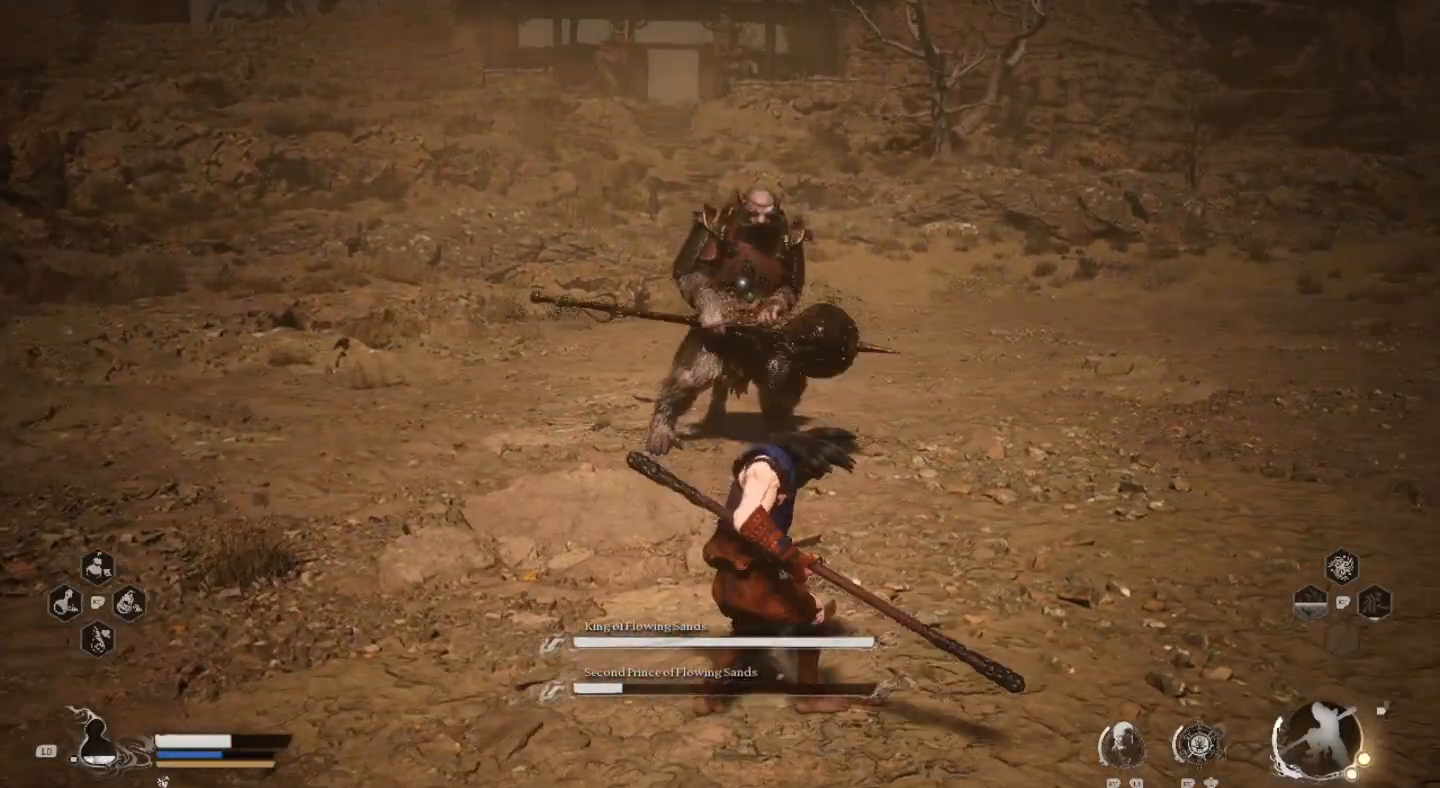
{"buttons": [], "left_stick": "up", "right_stick": "center", "events": [[267, "left_stick", "up"]]}
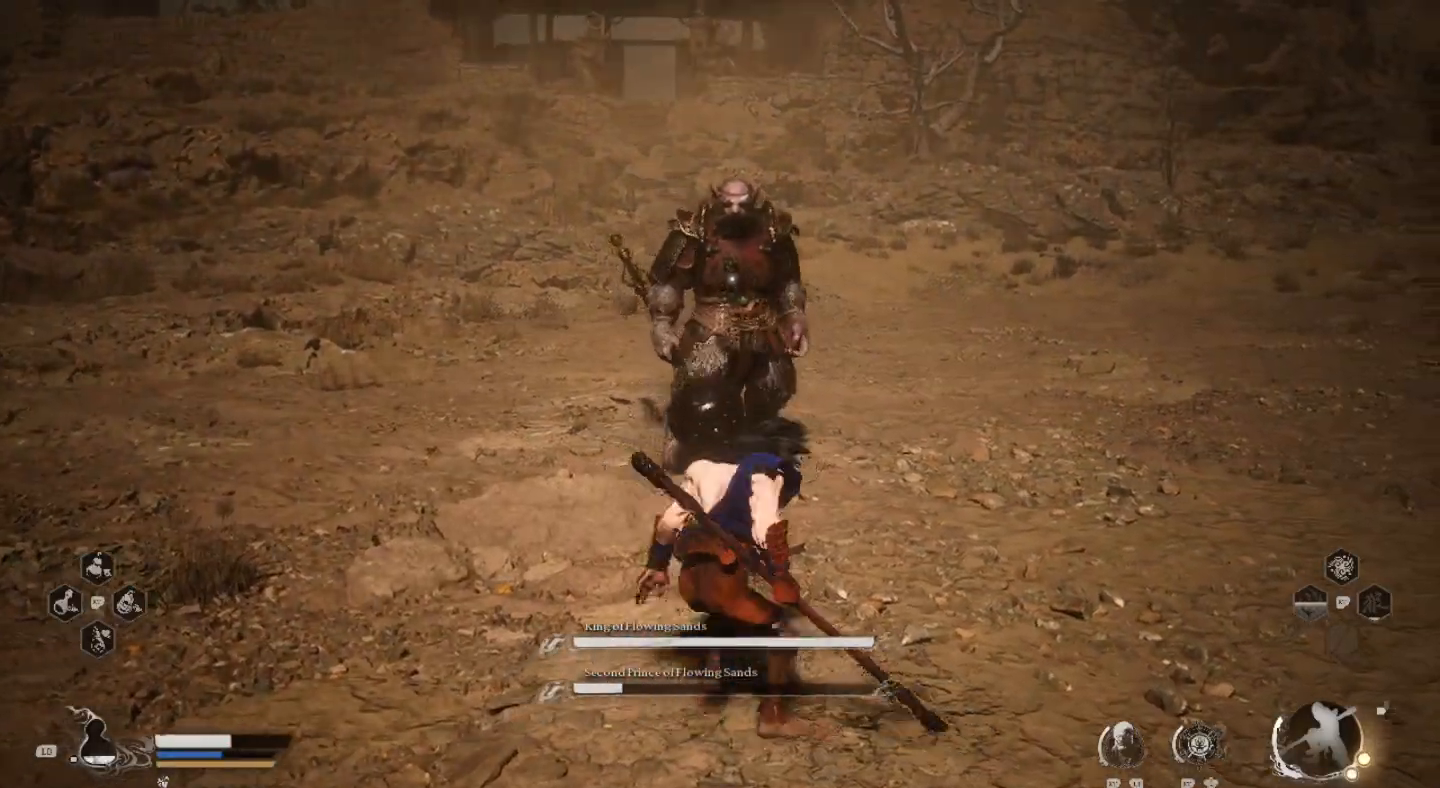
{"buttons": [], "left_stick": "up", "right_stick": "center", "events": []}
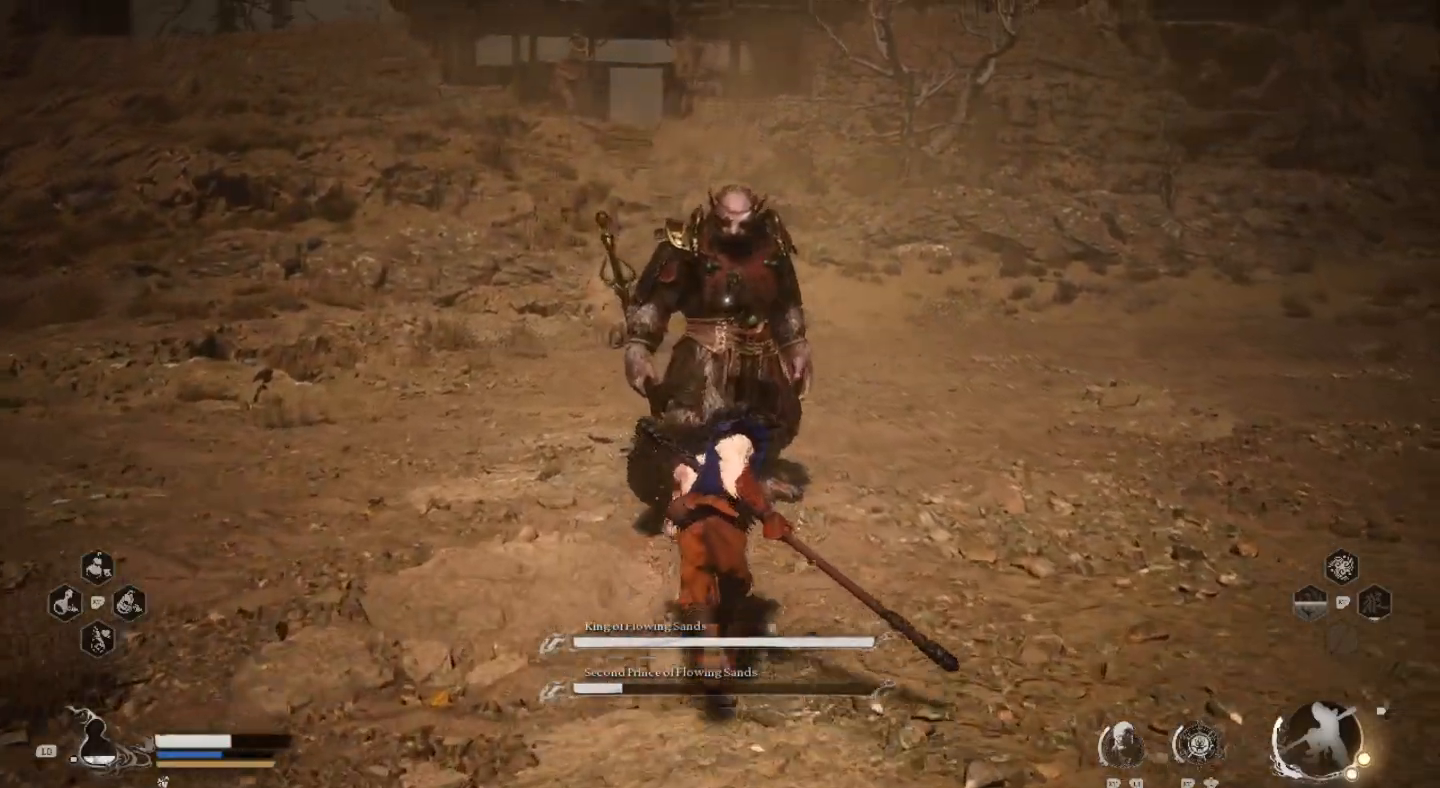
{"buttons": ["SQUARE"], "left_stick": "center", "right_stick": "center", "events": [[300, "SQUARE", "down"], [367, "left_stick", "center"], [433, "SQUARE", "up"], [467, "SQUARE", "down"]]}
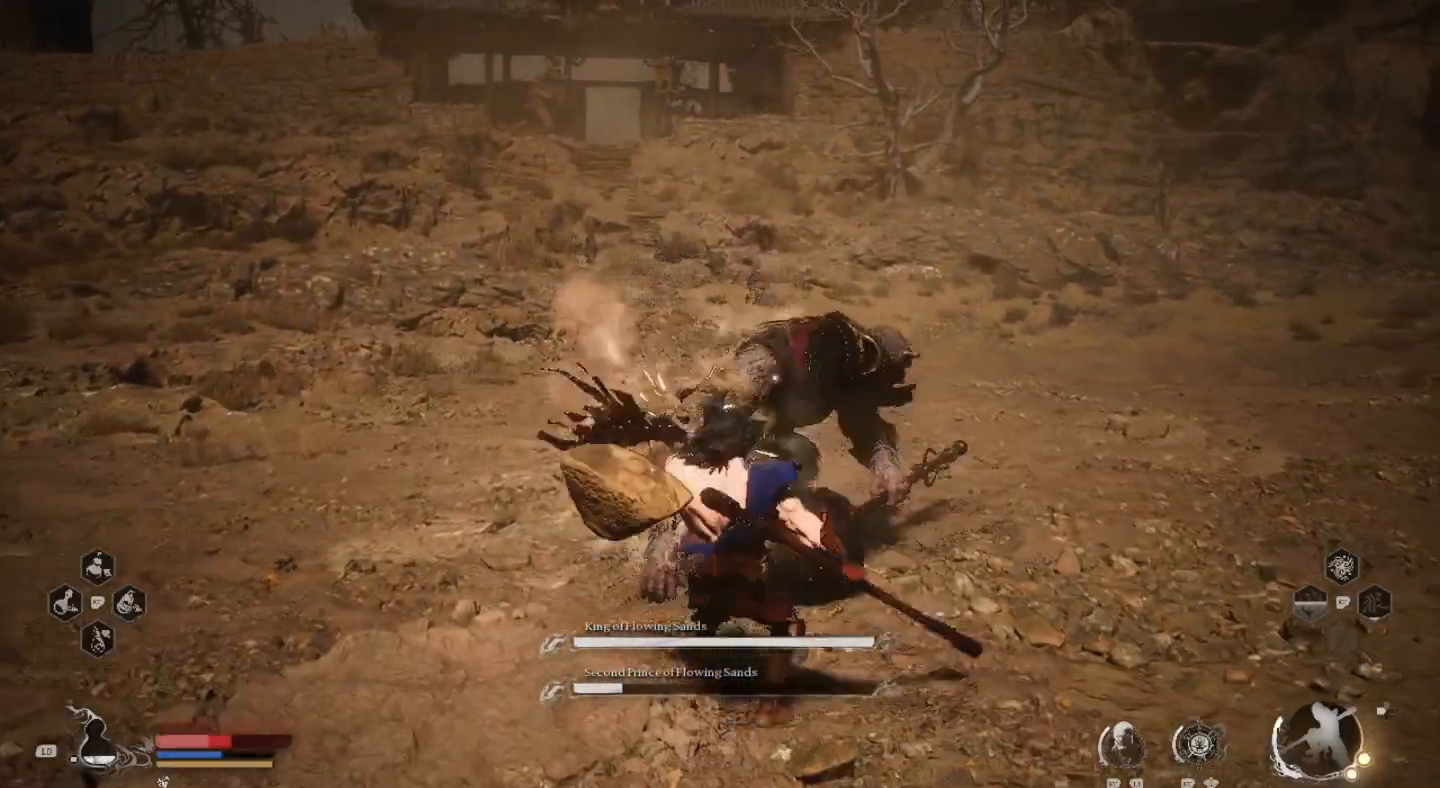
{"buttons": ["CIRCLE"], "left_stick": "down", "right_stick": "center", "events": [[100, "SQUARE", "up"], [167, "SQUARE", "down"], [267, "SQUARE", "up"], [433, "left_stick", "down"], [467, "CIRCLE", "down"]]}
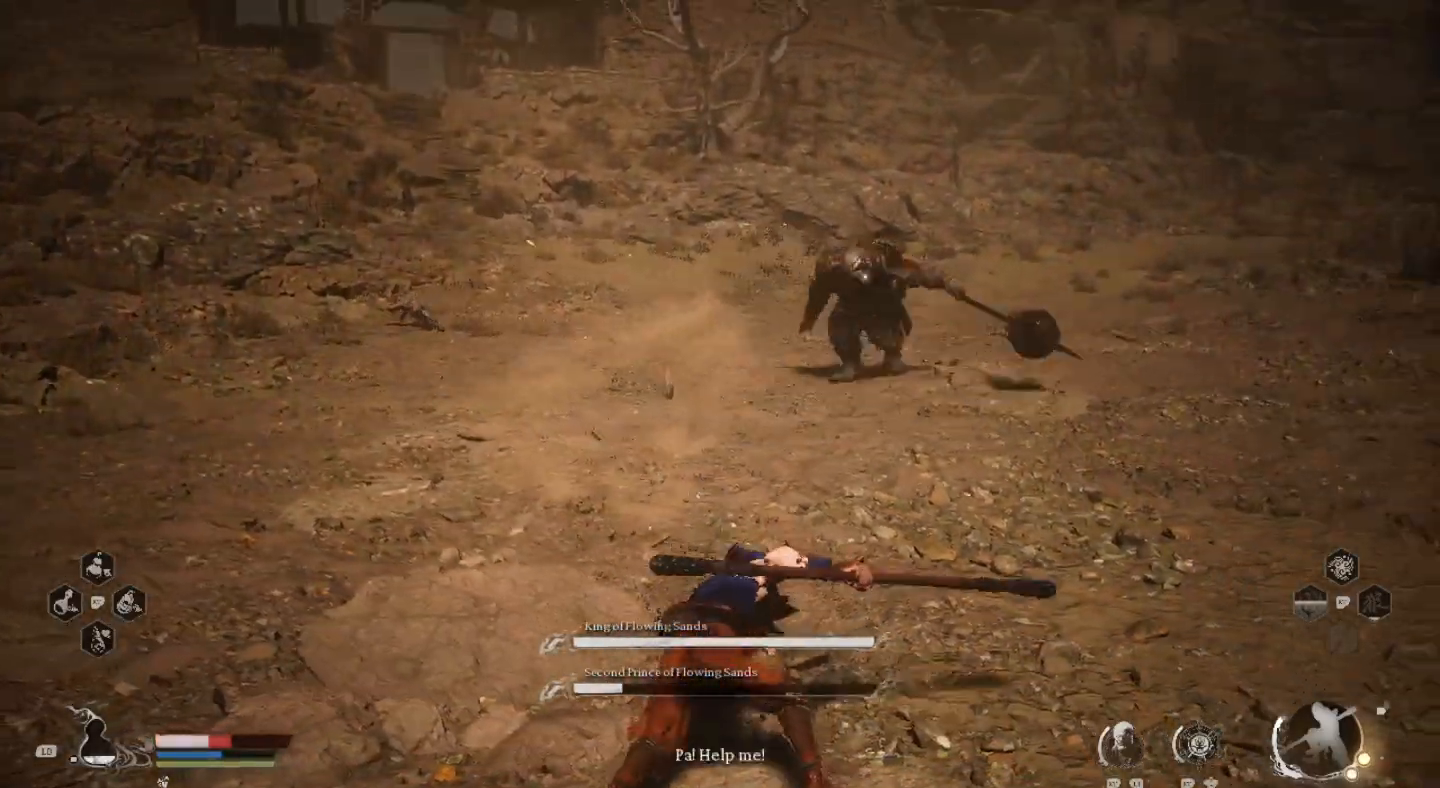
{"buttons": [], "left_stick": "right", "right_stick": "center", "events": [[33, "CIRCLE", "up"], [100, "left_stick", "down-right"], [300, "left_stick", "right"]]}
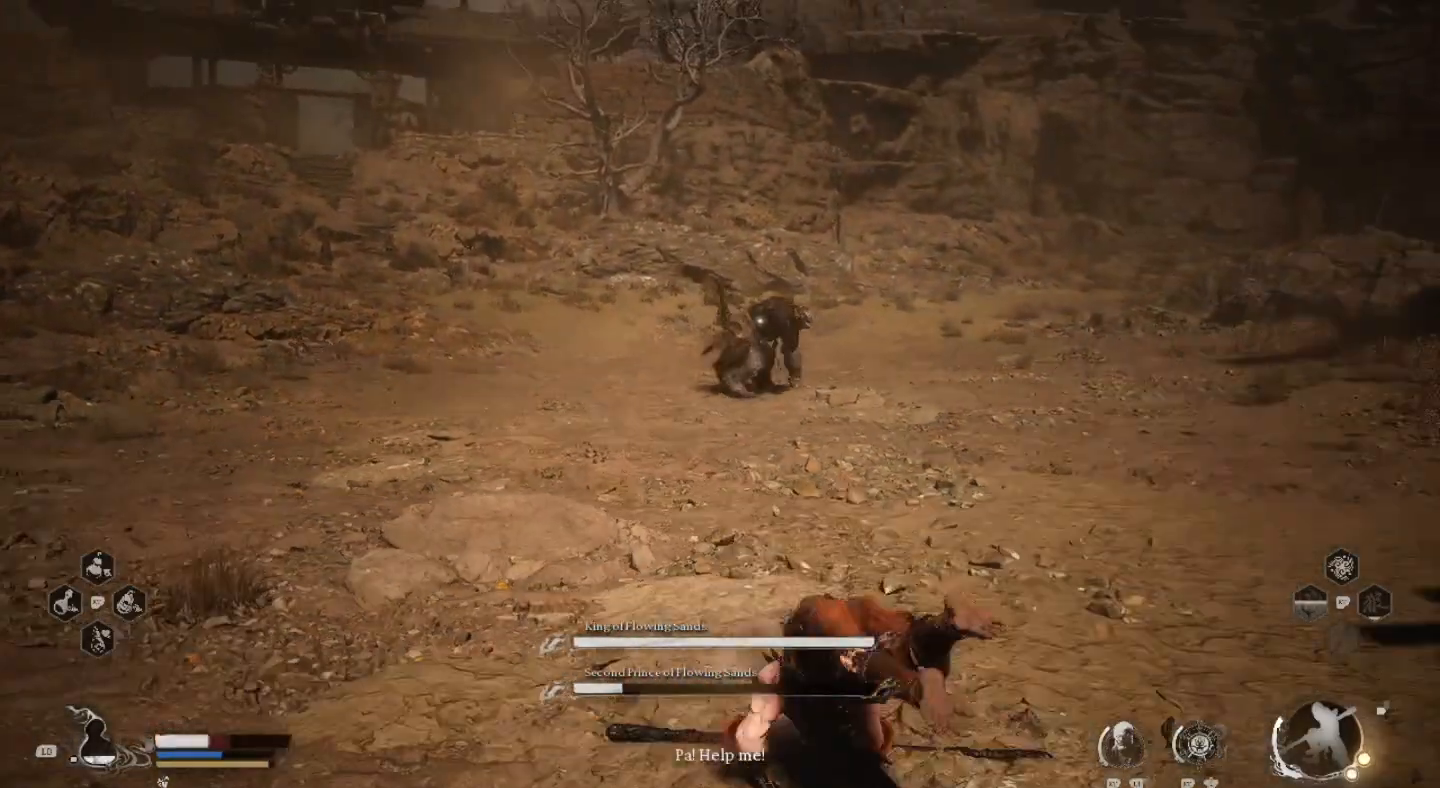
{"buttons": [], "left_stick": "up-right", "right_stick": "center", "events": [[233, "left_stick", "up-right"]]}
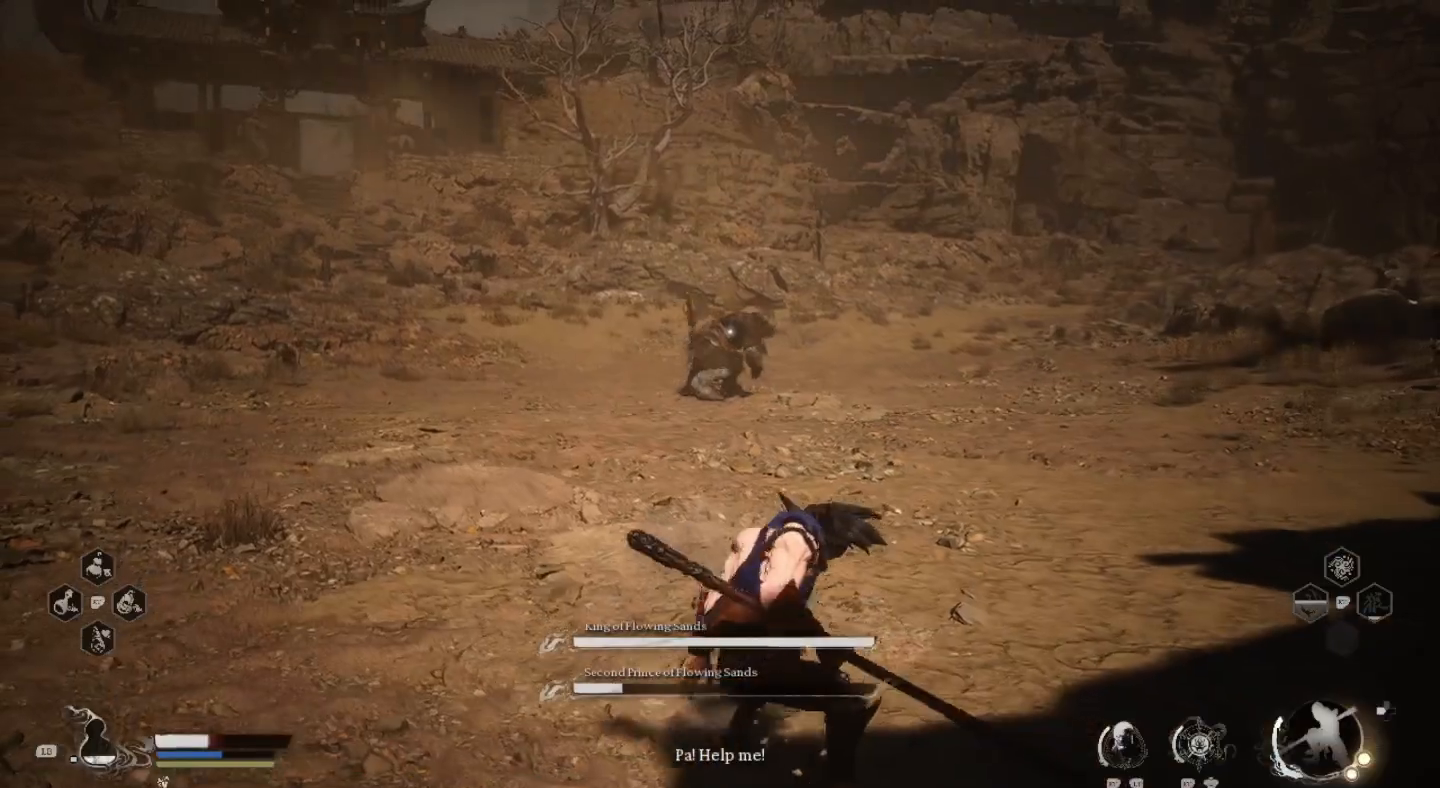
{"buttons": [], "left_stick": "up-right", "right_stick": "center", "events": [[267, "right_stick", "left"], [433, "right_stick", "center"]]}
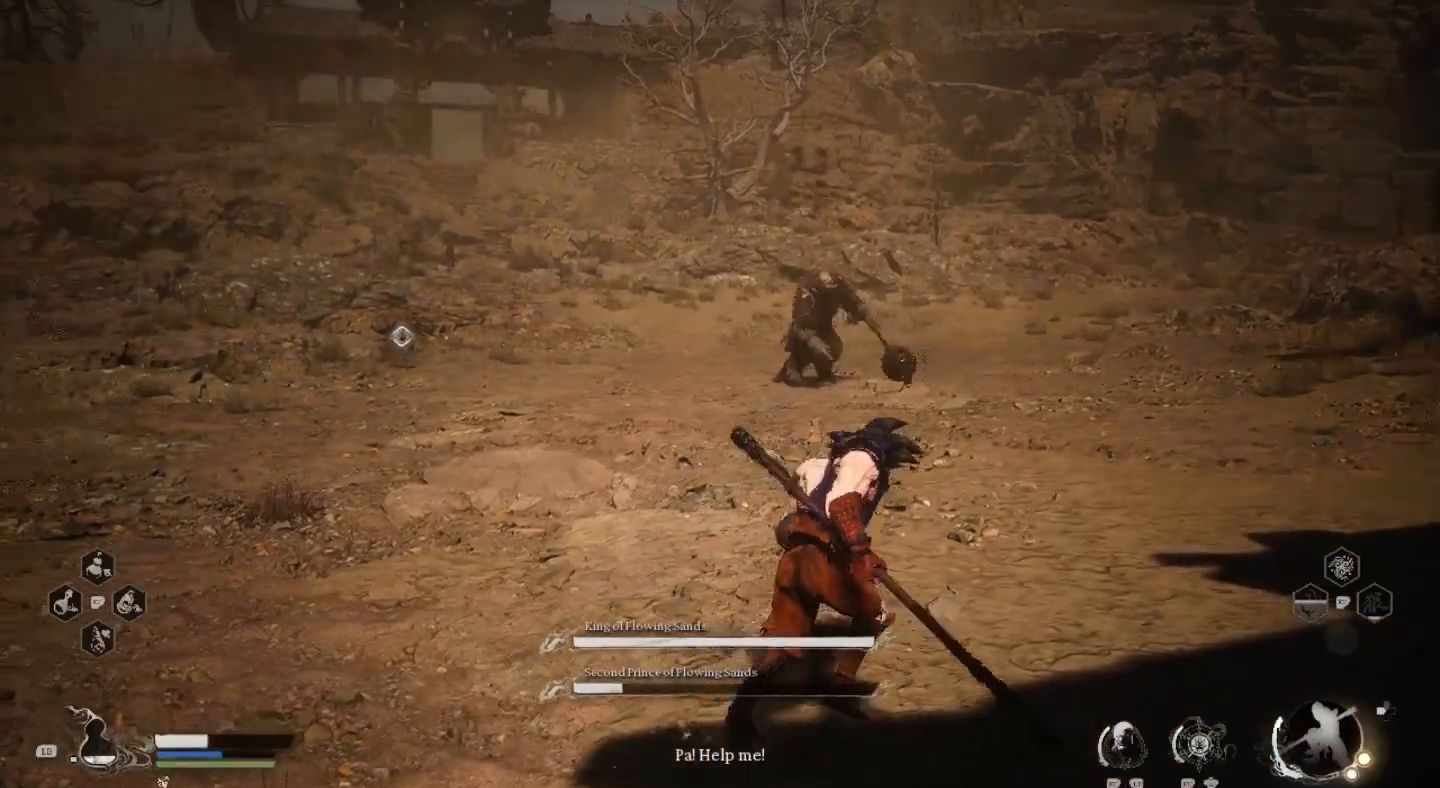
{"buttons": [], "left_stick": "up-right", "right_stick": "center", "events": []}
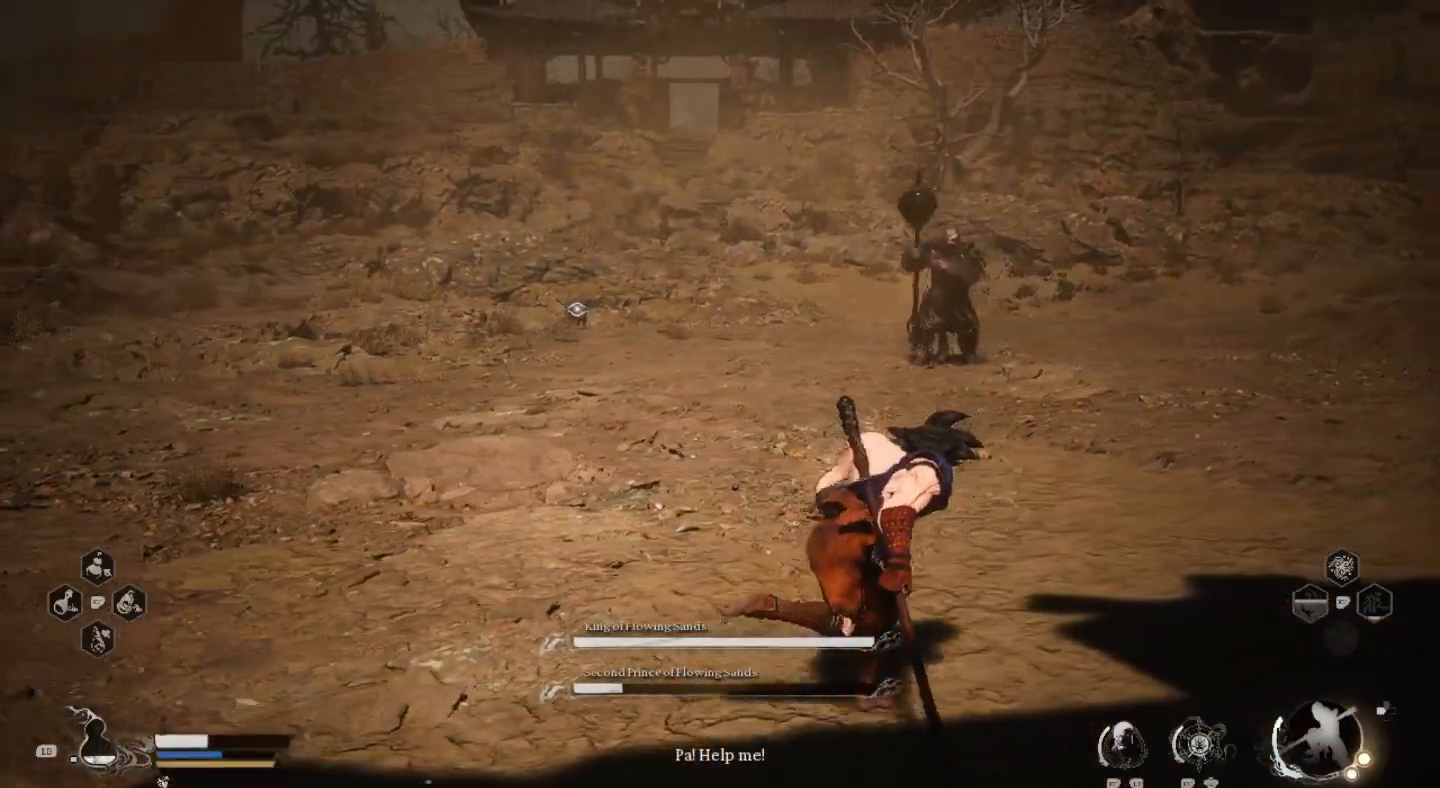
{"buttons": [], "left_stick": "up-right", "right_stick": "center", "events": [[133, "right_stick", "right"], [267, "right_stick", "center"]]}
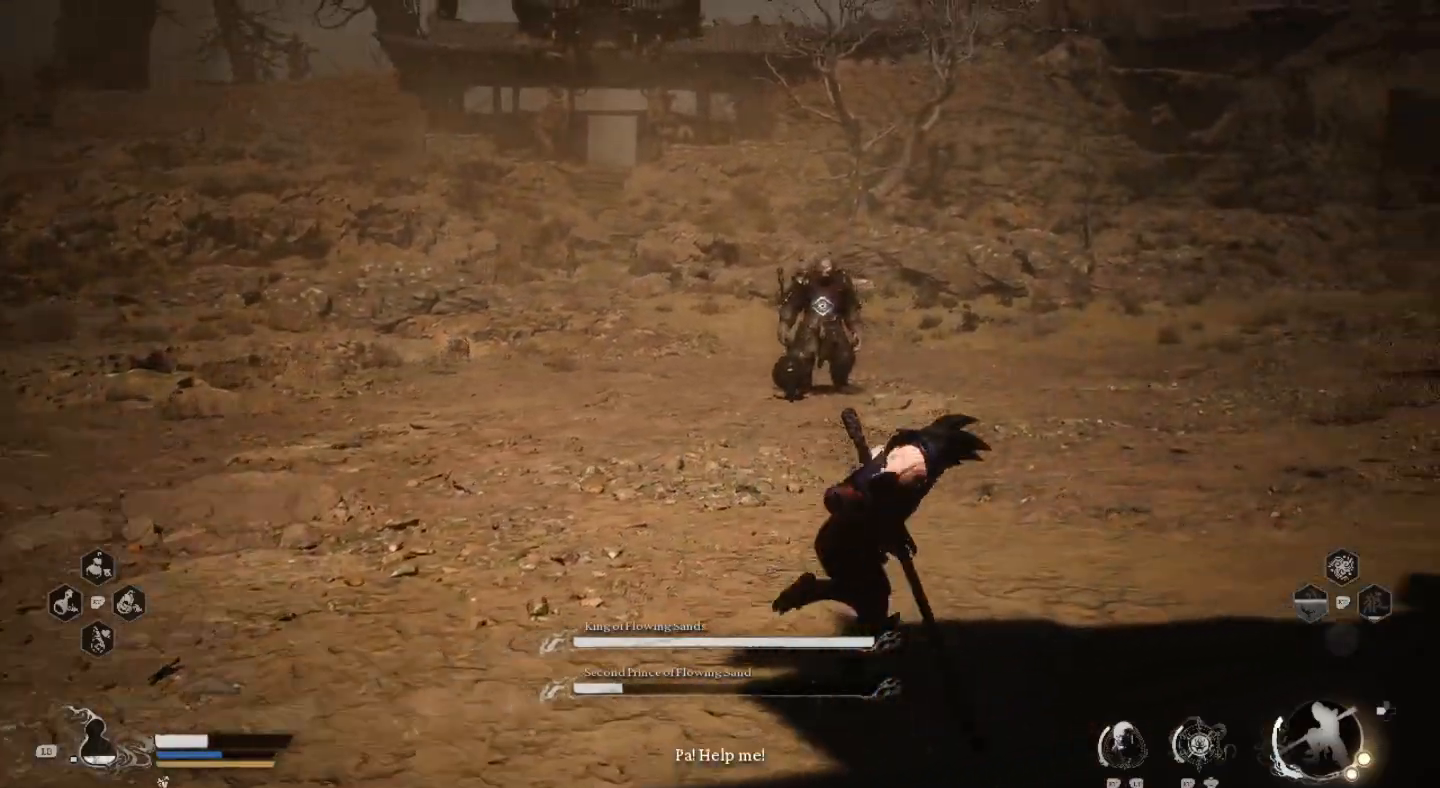
{"buttons": [], "left_stick": "up-right", "right_stick": "center", "events": []}
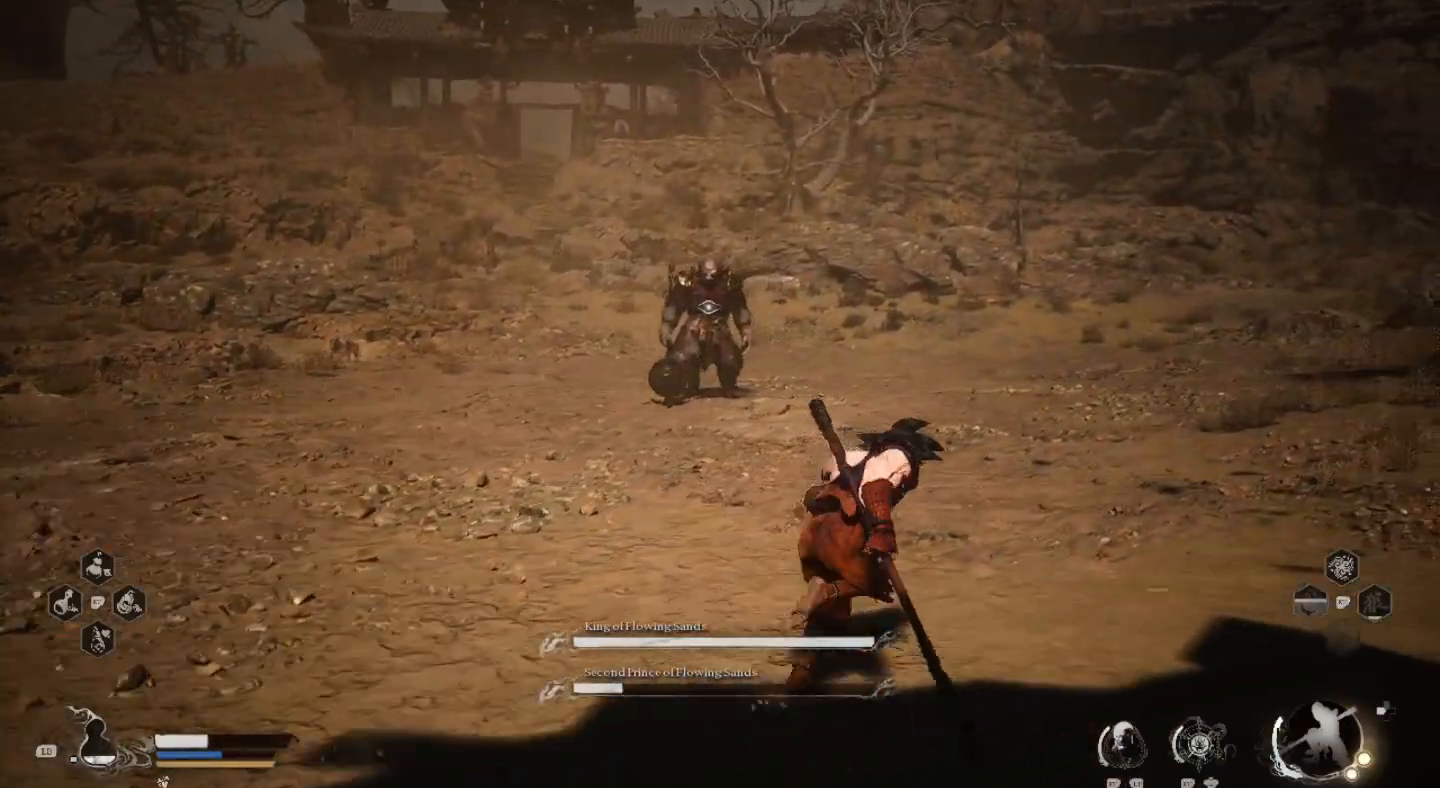
{"buttons": [], "left_stick": "up-right", "right_stick": "center", "events": []}
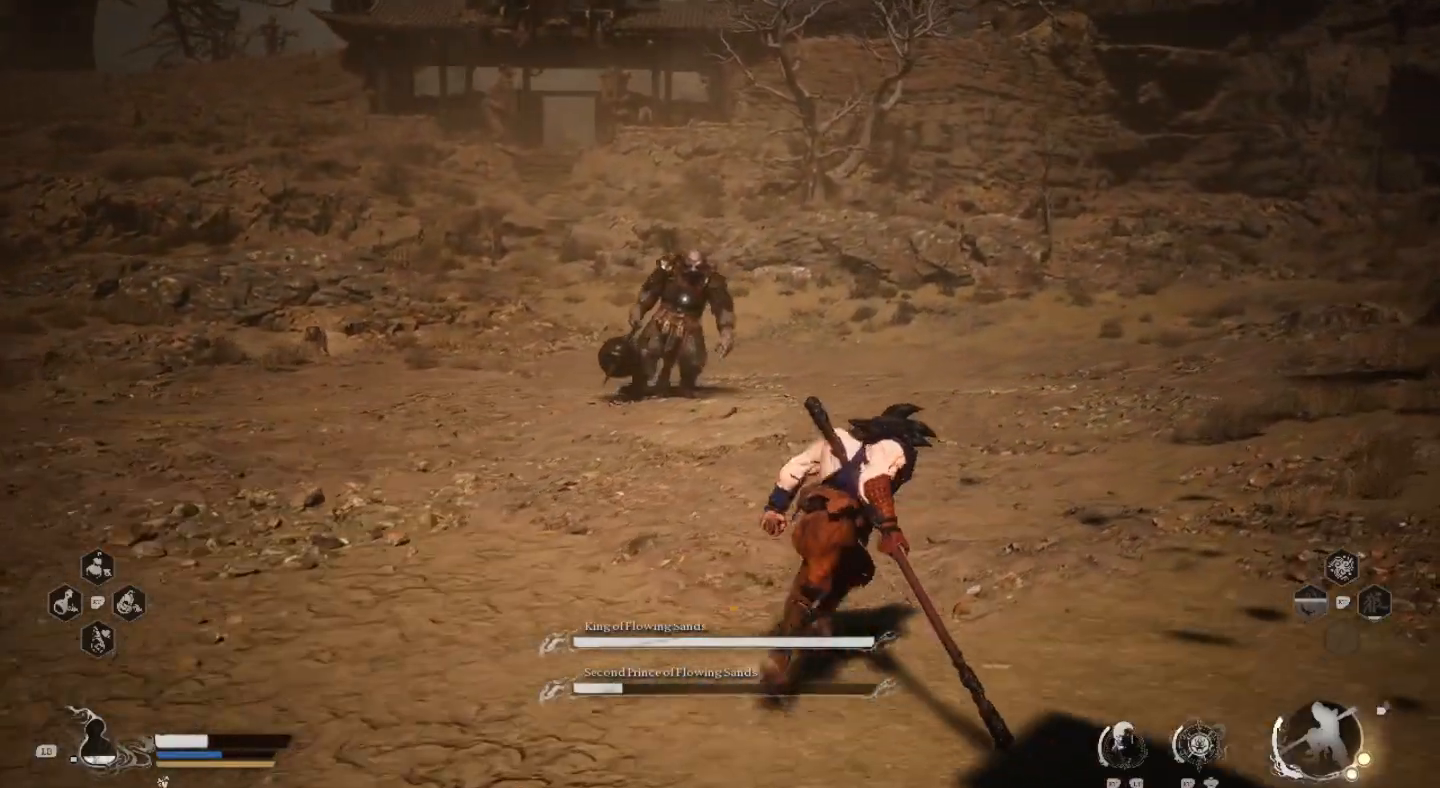
{"buttons": [], "left_stick": "up-right", "right_stick": "center", "events": []}
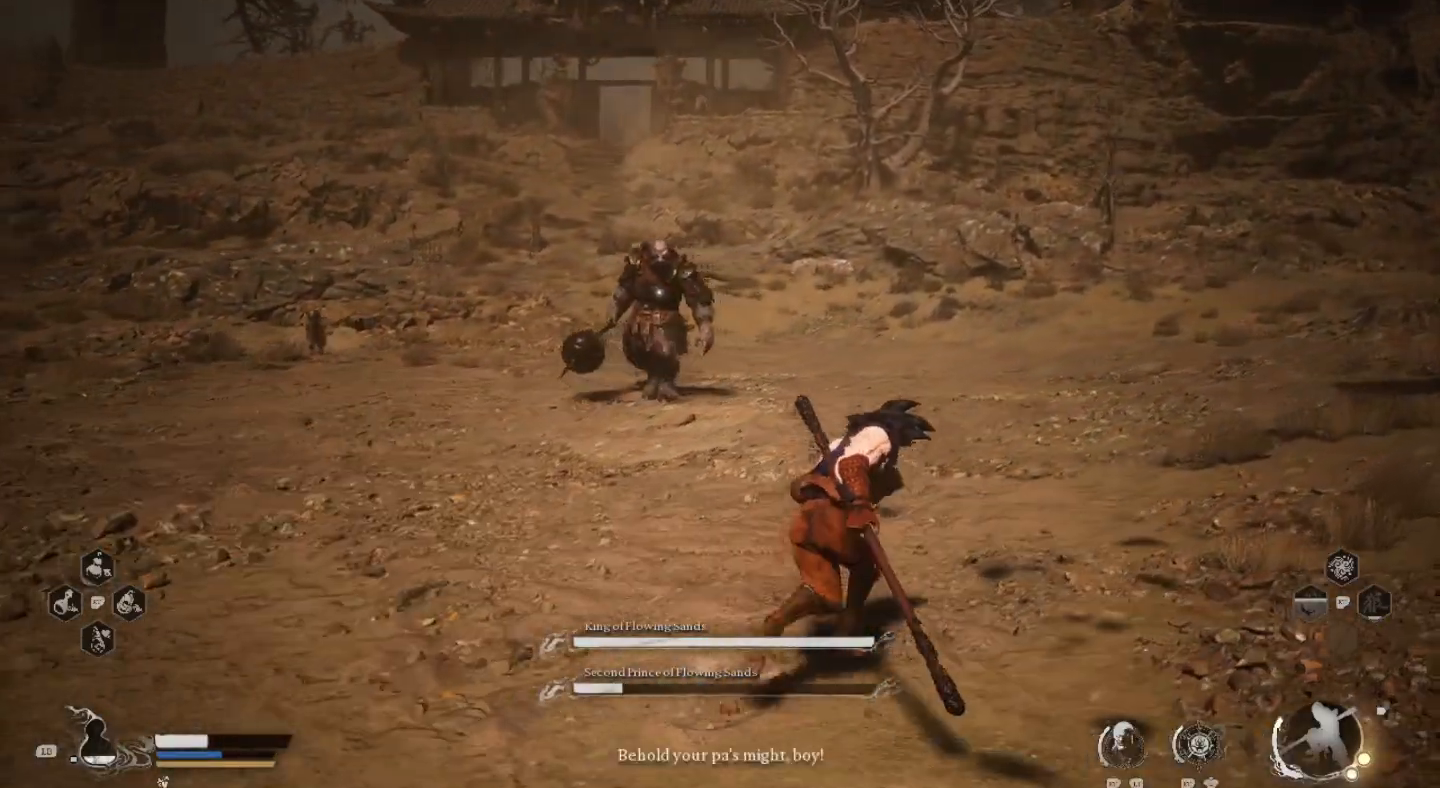
{"buttons": [], "left_stick": "up-right", "right_stick": "center", "events": []}
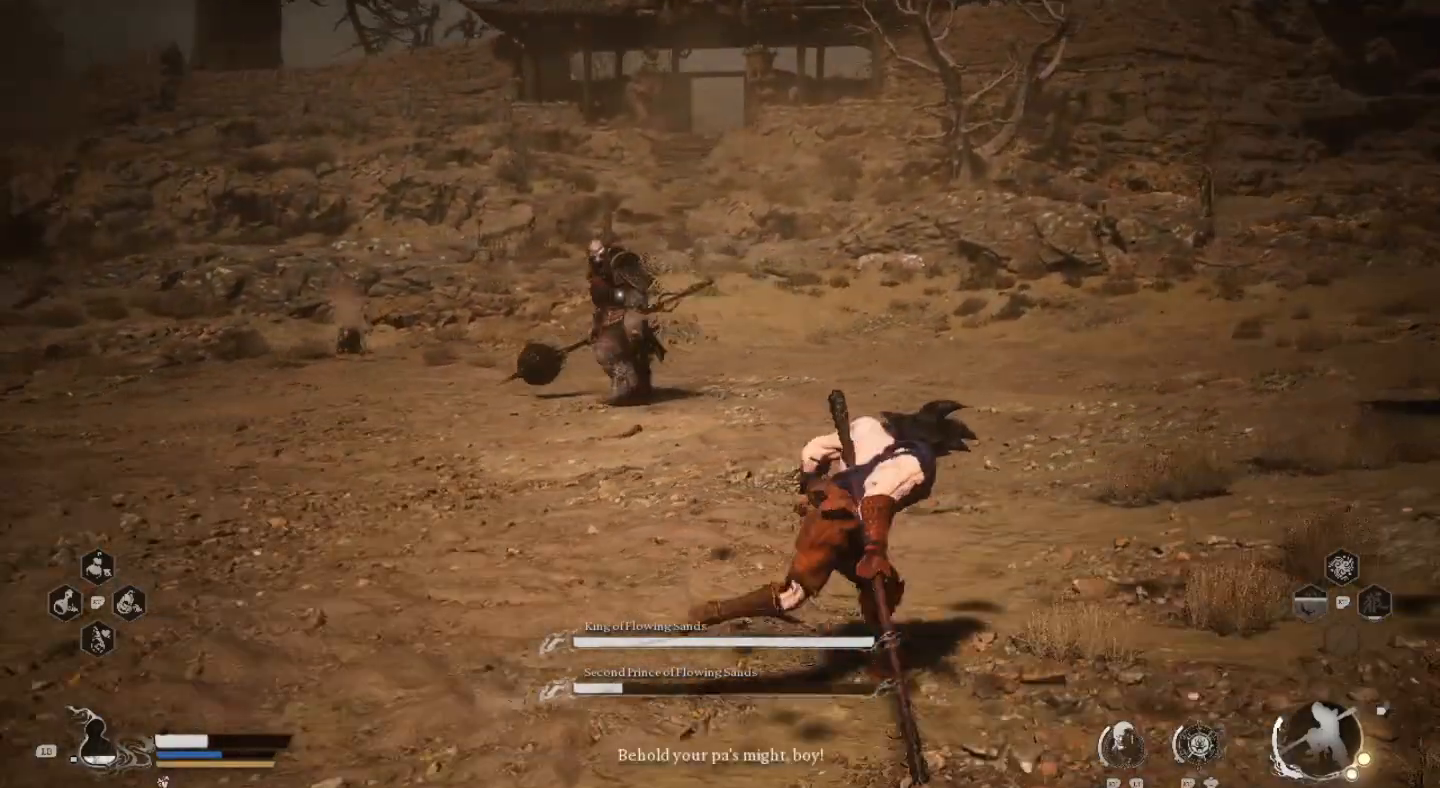
{"buttons": [], "left_stick": "up-right", "right_stick": "center", "events": []}
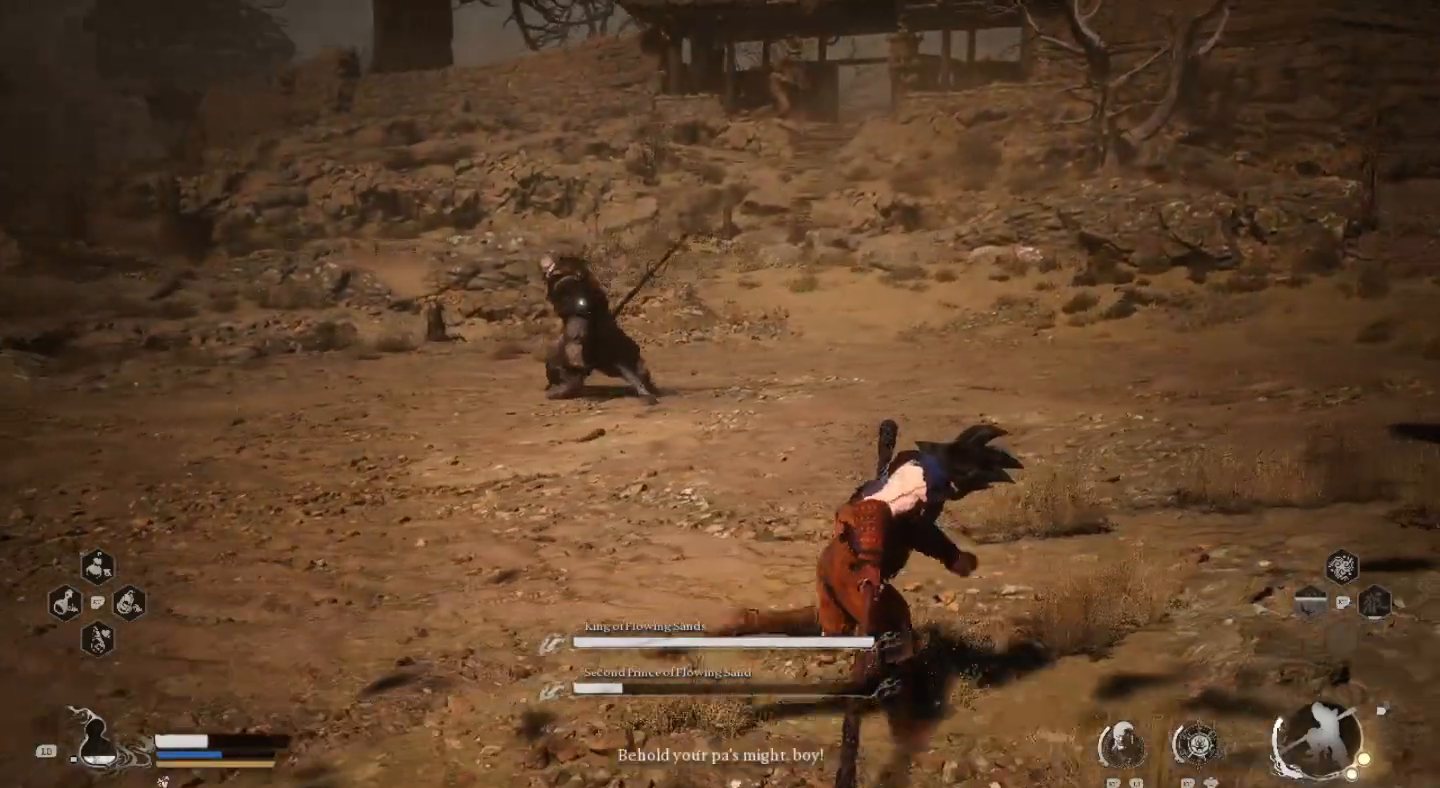
{"buttons": [], "left_stick": "up-right", "right_stick": "center", "events": []}
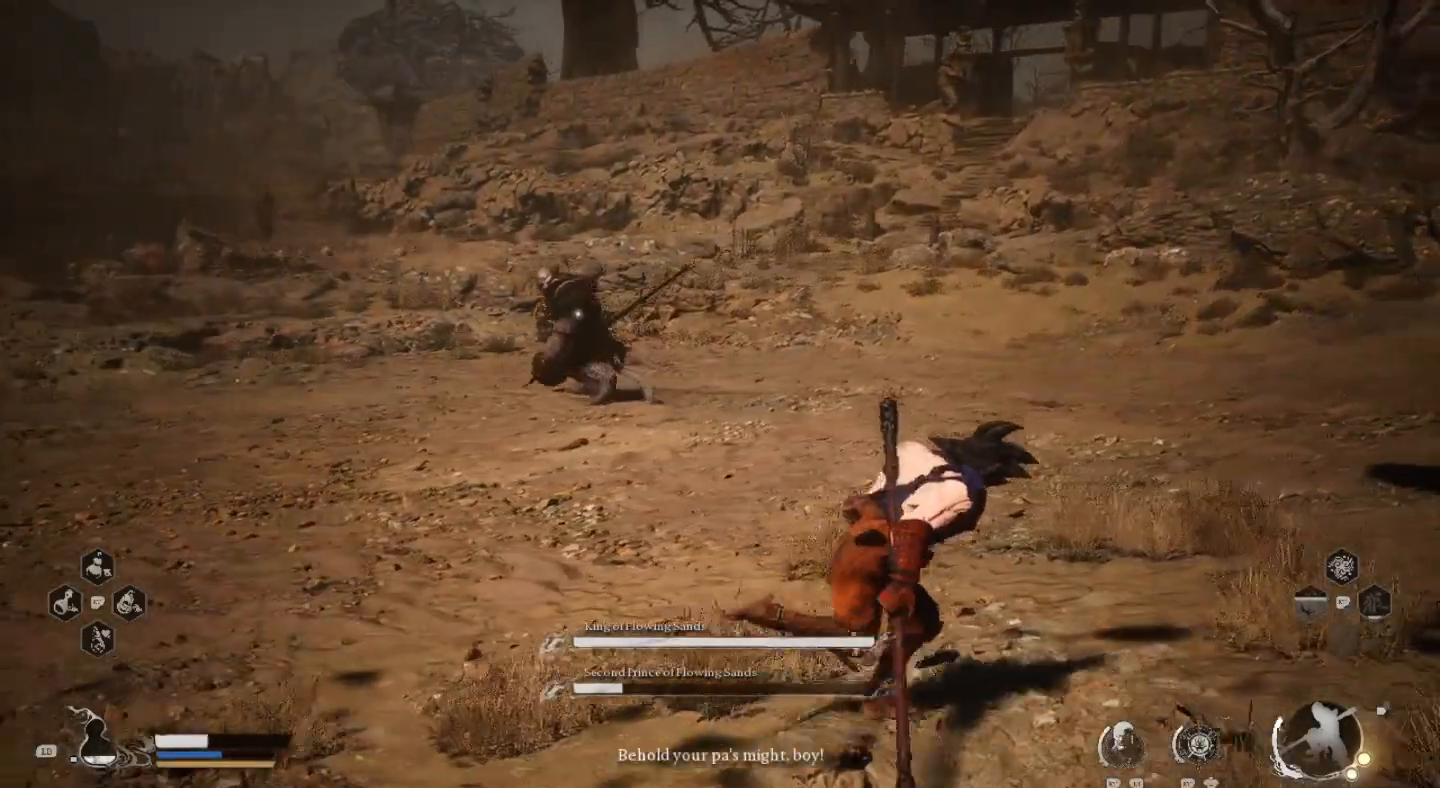
{"buttons": [], "left_stick": "left", "right_stick": "center", "events": [[200, "left_stick", "center"], [400, "left_stick", "left"]]}
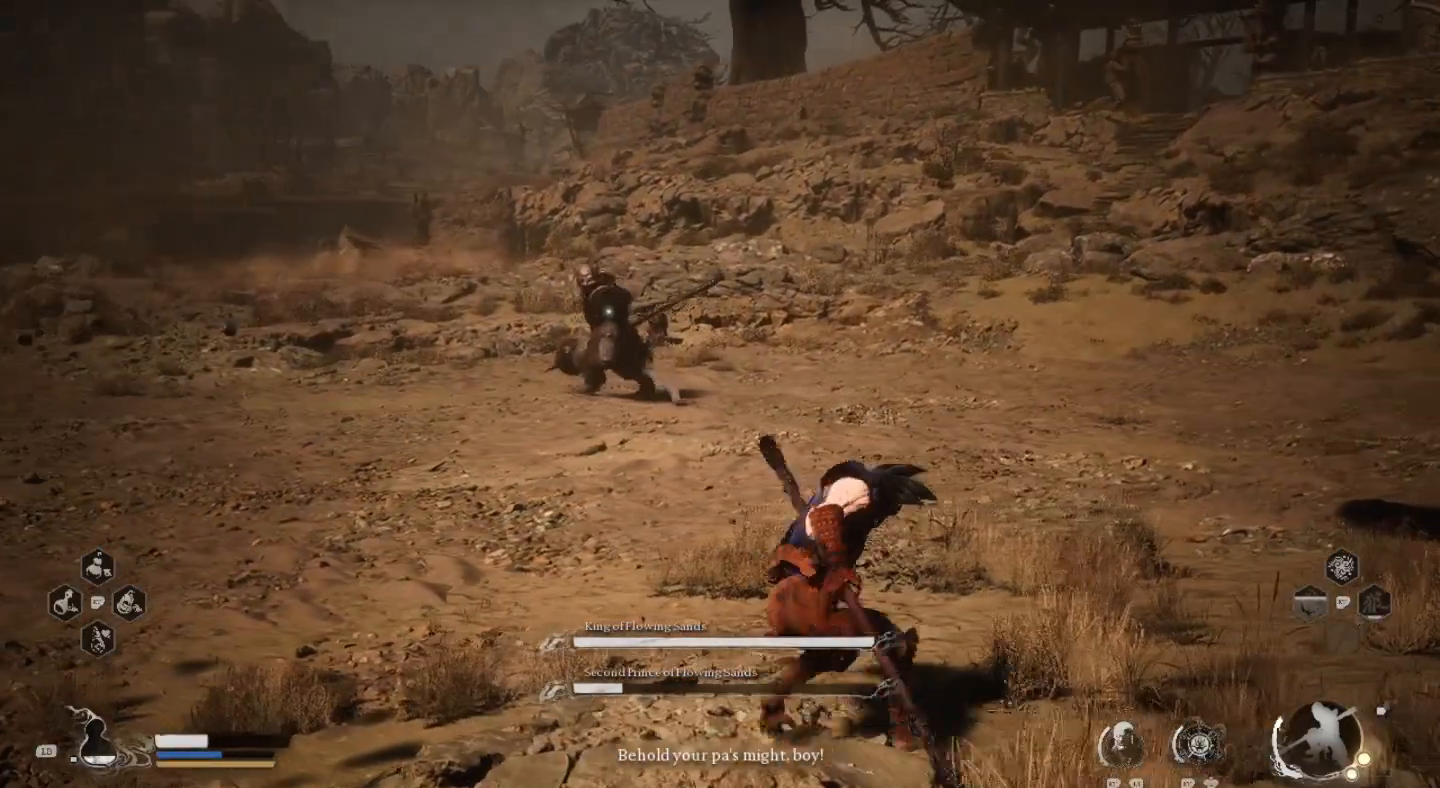
{"buttons": [], "left_stick": "left", "right_stick": "center", "events": []}
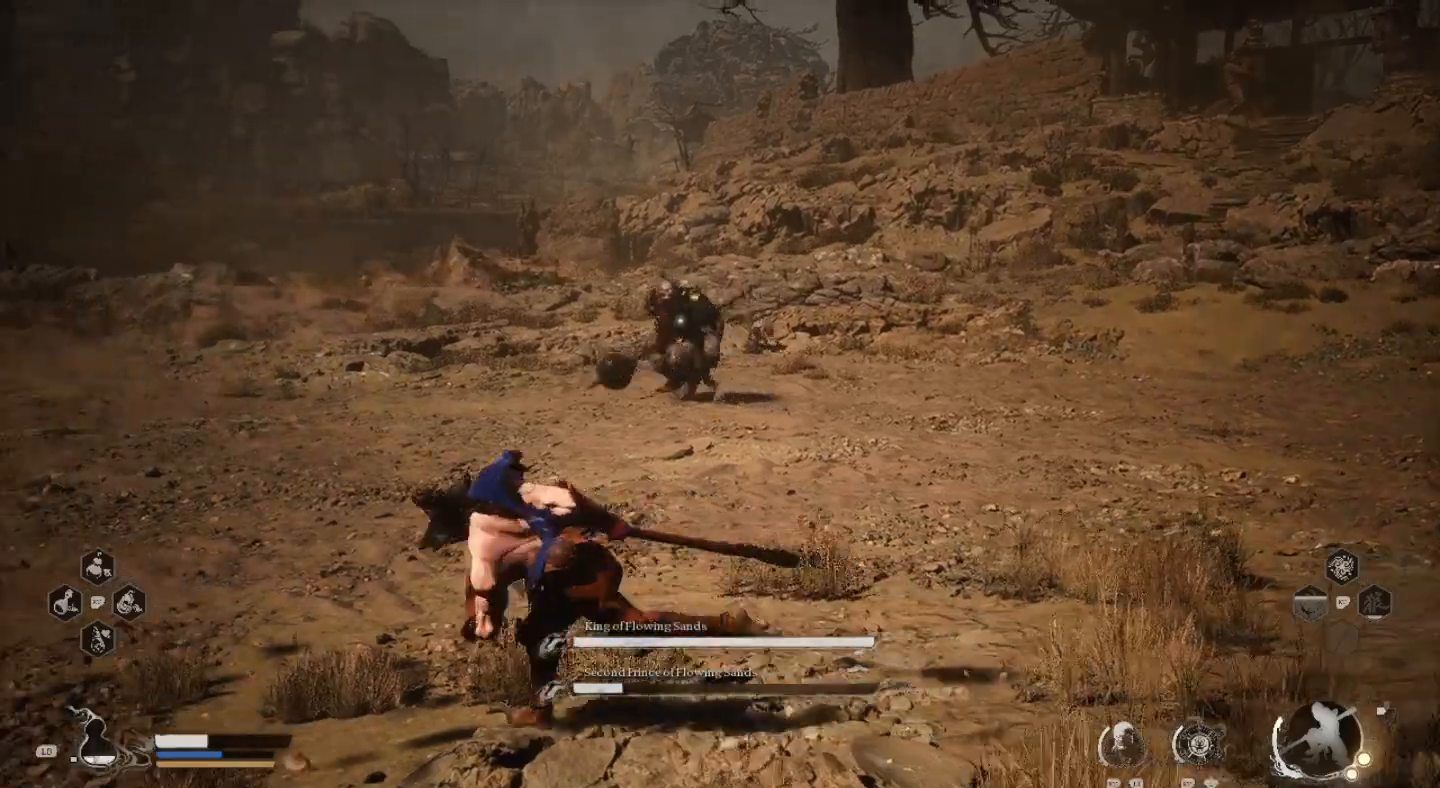
{"buttons": [], "left_stick": "left", "right_stick": "center", "events": []}